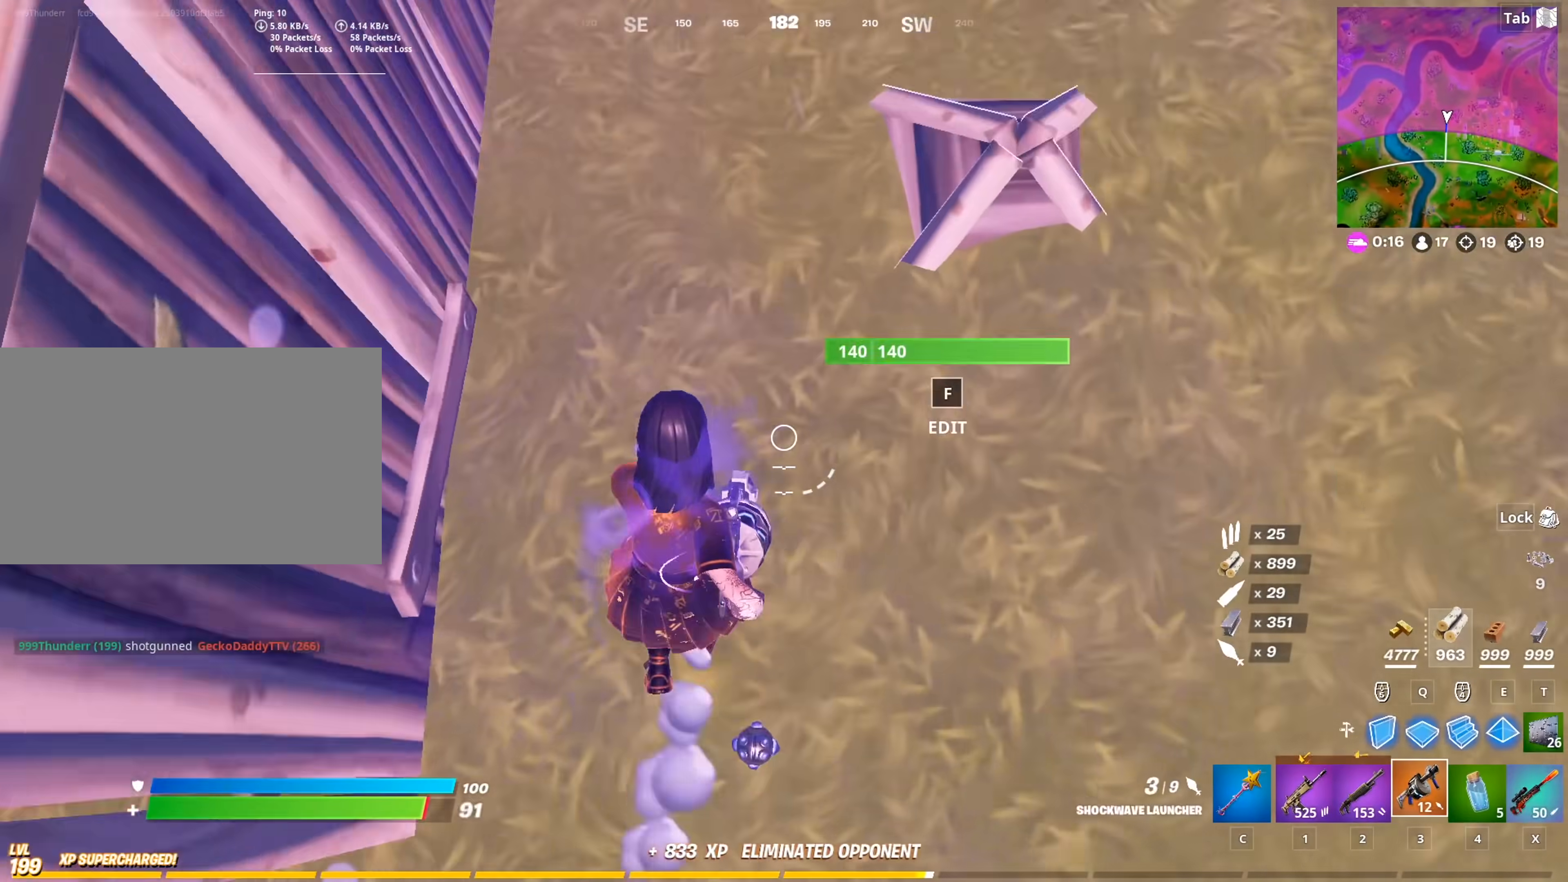
Gameplay with keyboard and mouse; each line is a JSON object with the keys and mouse buttons held at the frame after it. "events" lists presses ("down") and releases ("up") of "1", "2", "3", "4", "5", "a", "alt", "c", "caps_lock", "ctrl", "d", "e", "f", "g", "q", "r", "s", "shift", "space", "t", "tab", "v", "w", "x", "z", "mouse_left", "mouse_wheel" and "mouse_right" between this image and that frame as [ms after this image, input, new state], when the widget could be followed in between. "mouse_left", "mouse_wheel", "mouse_right" = the "left", "wheel", "right" buttons of the "mouse" list. No other keys are recorded. "wheel" means that the mouse wheel is clicked or scrolled. "mouse_move" is the direction in which the mouse moves at that frame (one of eight, or "still"), when it could be read.
{"keys": ["d", "w"], "mouse": [], "mouse_move": "still", "events": [[201, "space", "down"], [401, "d", "down"], [434, "space", "up"]]}
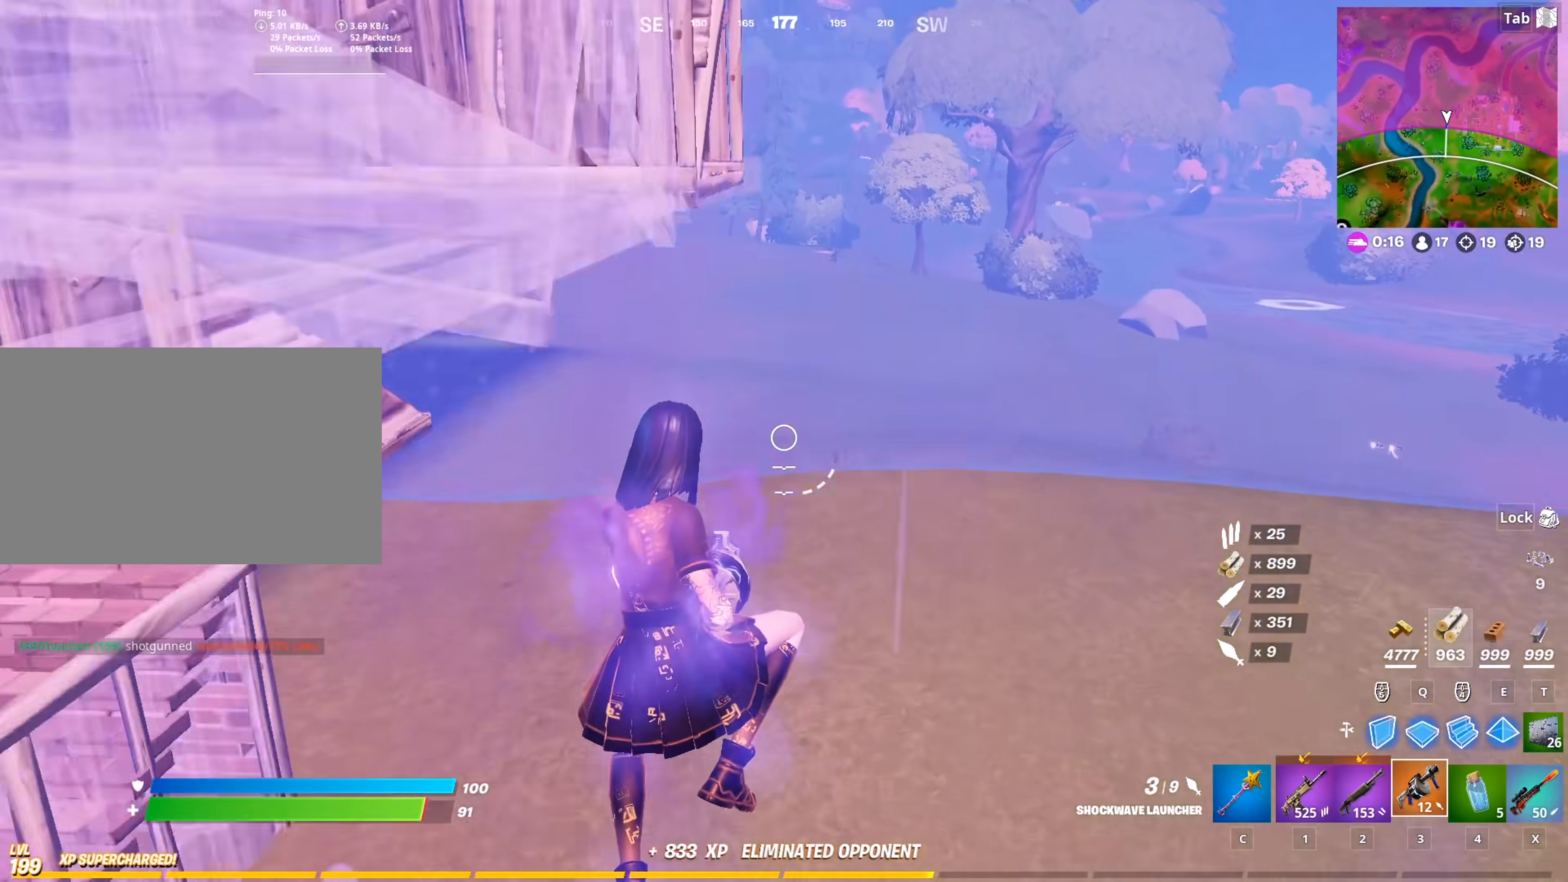
{"keys": ["w"], "mouse": [], "mouse_move": "still", "events": [[334, "d", "up"]]}
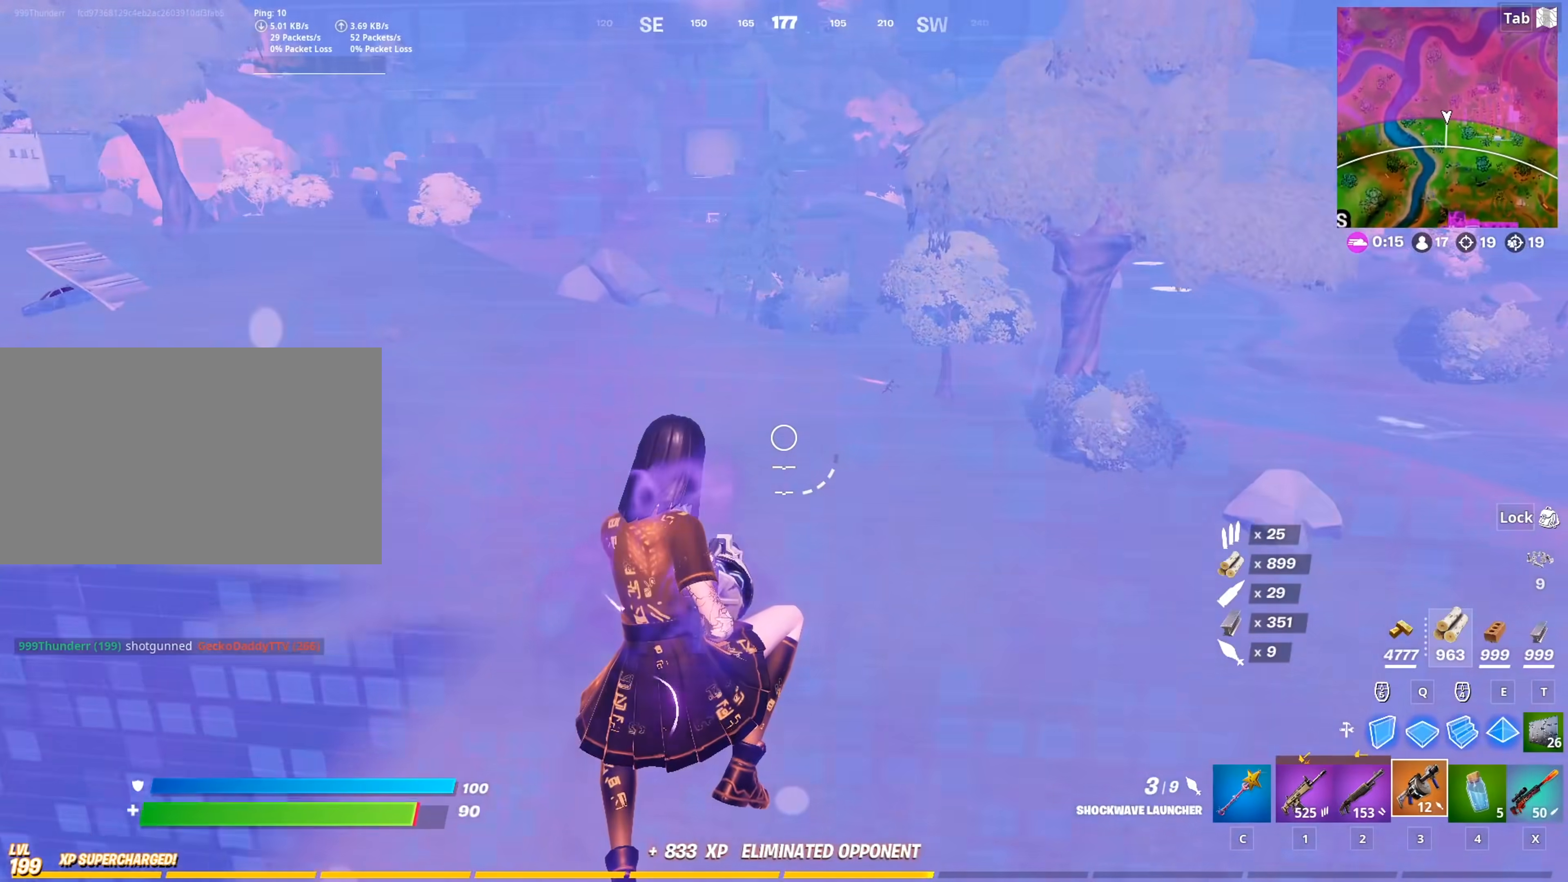
{"keys": ["2", "d", "w"], "mouse": [], "mouse_move": "right", "events": [[16, "d", "down"], [434, "2", "down"]]}
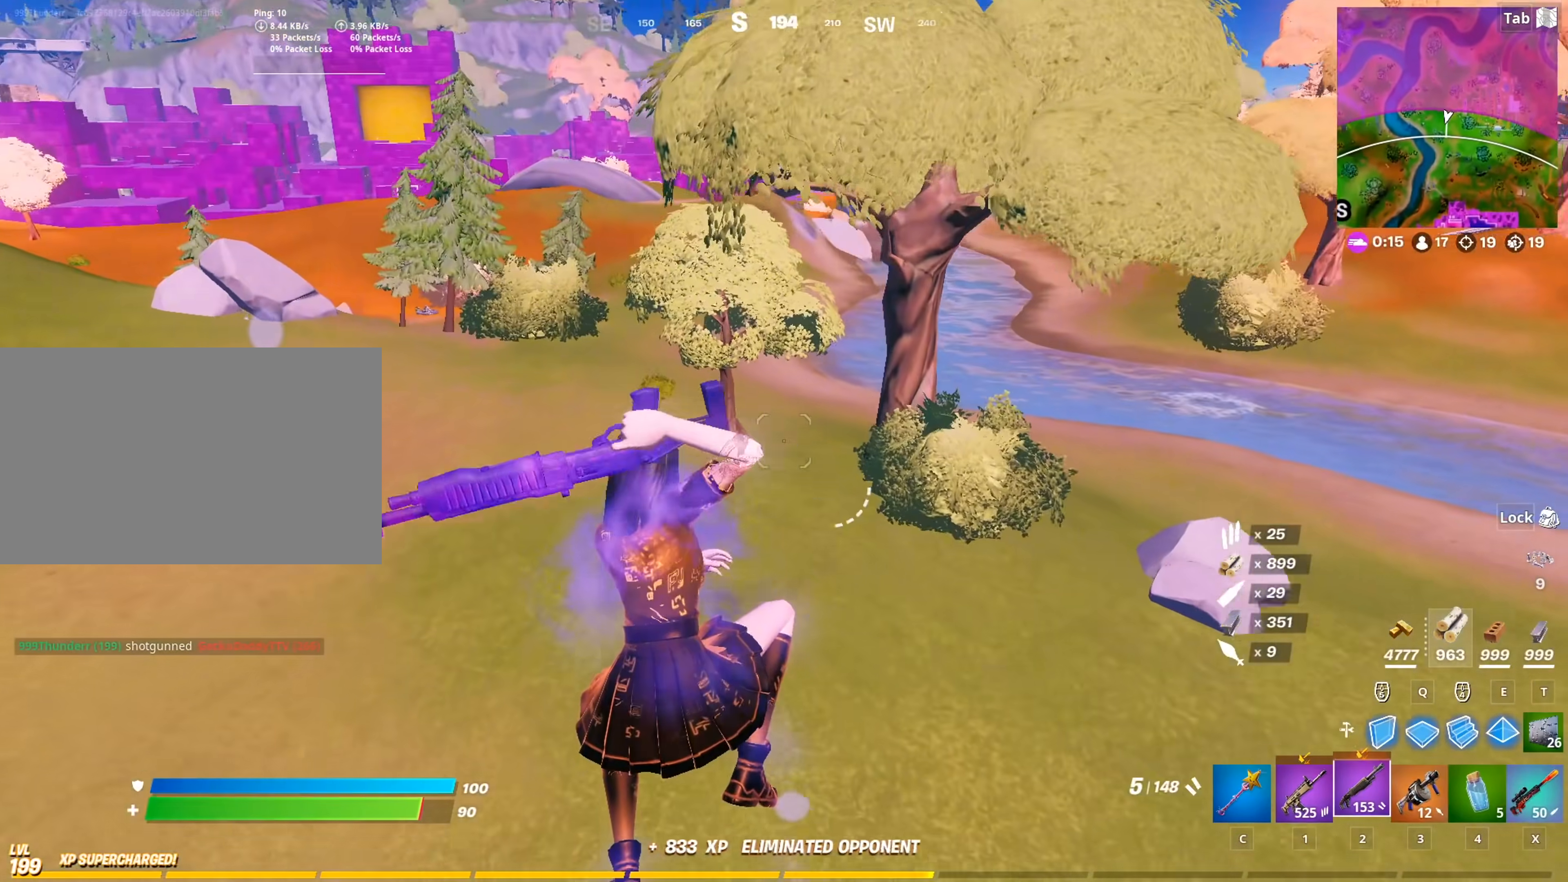
{"keys": ["d", "w"], "mouse": ["left"], "mouse_move": "still", "events": [[84, "2", "up"], [434, "mouse_left", "down"]]}
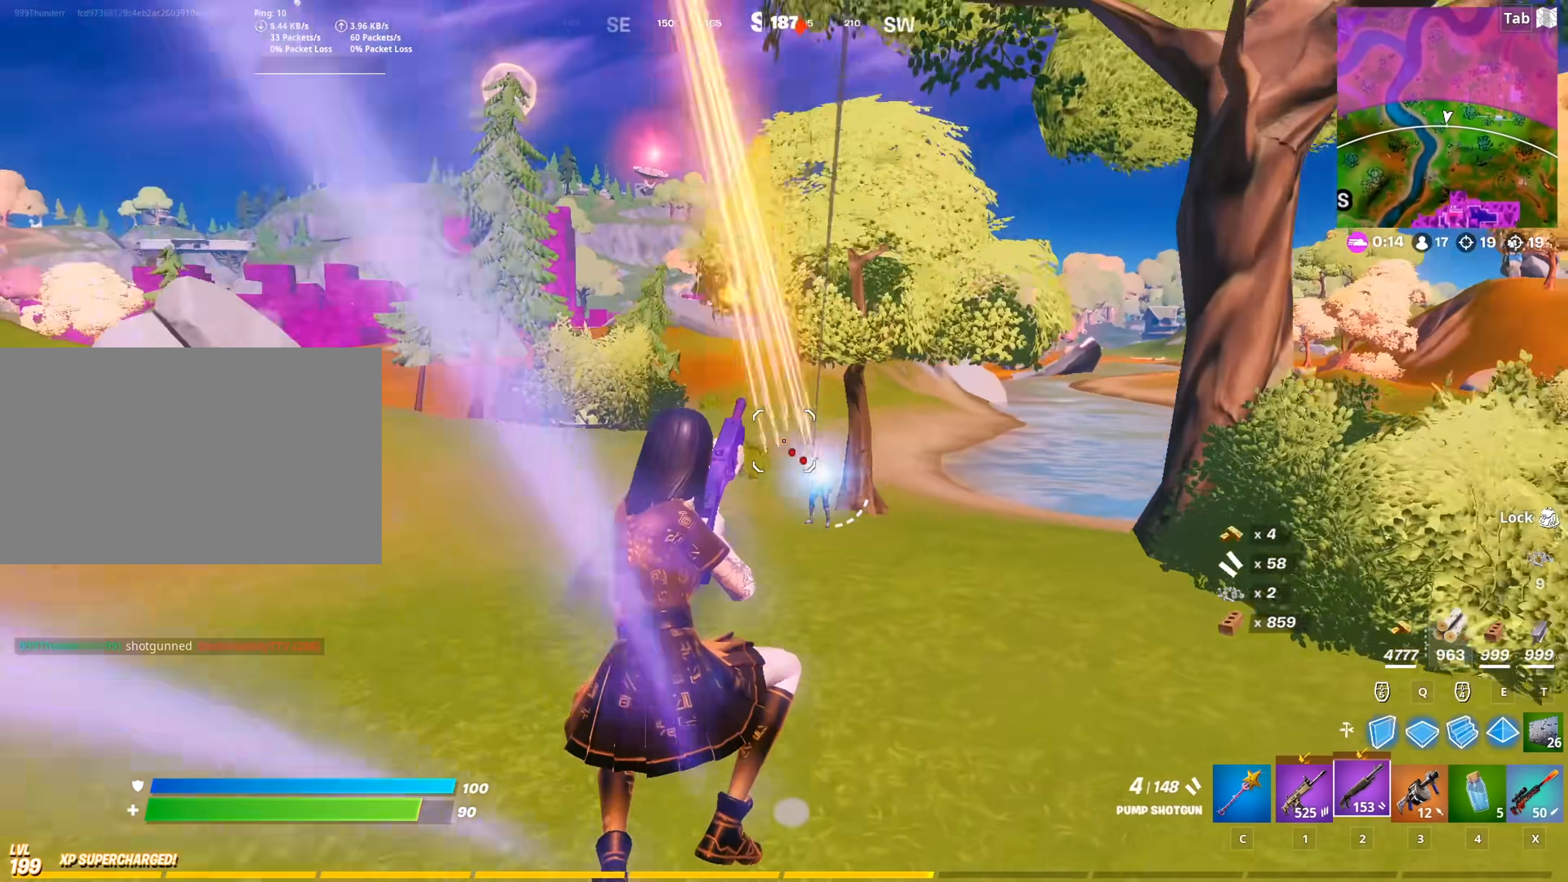
{"keys": ["d", "w"], "mouse": ["left"], "mouse_move": "left", "events": [[83, "mouse_left", "up"], [117, "mouse_left", "down"]]}
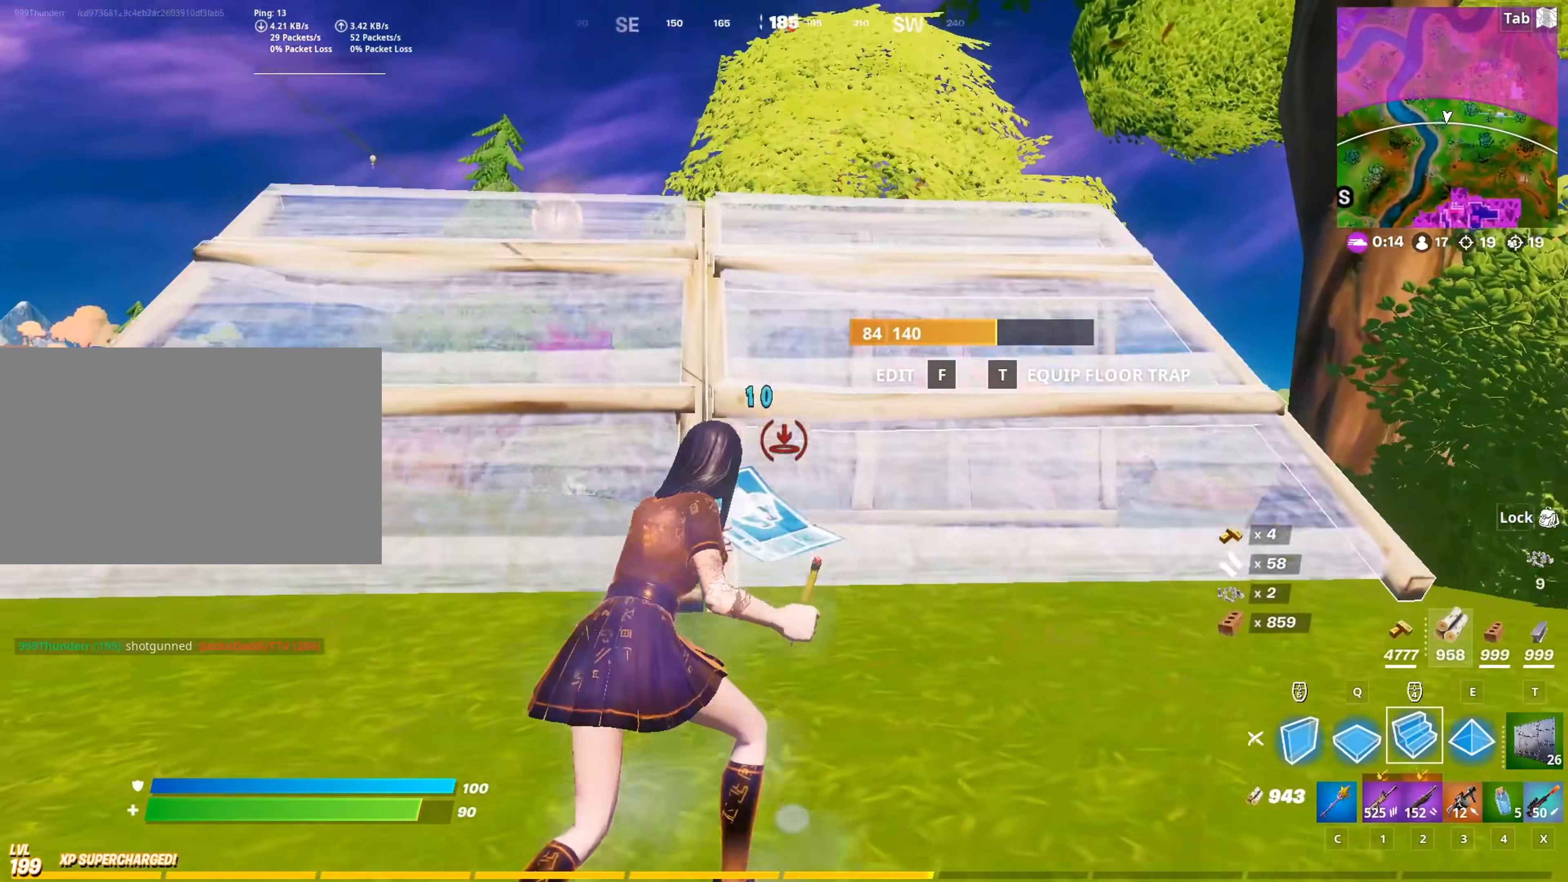
{"keys": ["2", "d", "space", "w"], "mouse": [], "mouse_move": "down", "events": [[334, "2", "down"], [417, "mouse_left", "up"], [467, "space", "down"]]}
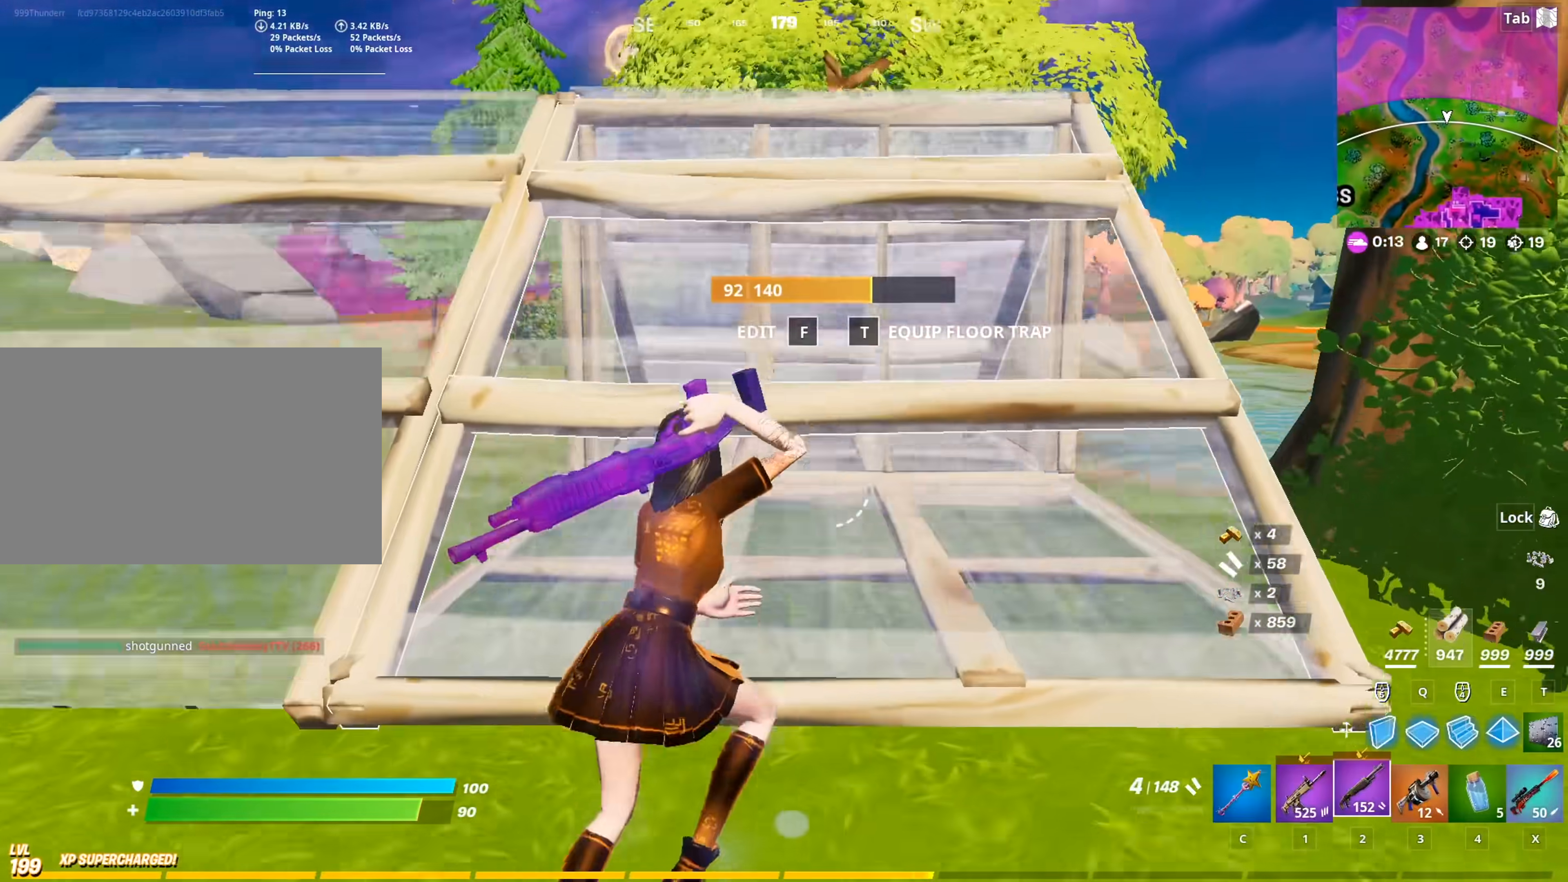
{"keys": ["d", "w"], "mouse": ["left"], "mouse_move": "up-right", "events": [[16, "2", "up"], [16, "d", "up"], [117, "f", "down"], [117, "space", "up"], [150, "mouse_left", "down"], [200, "f", "up"], [250, "d", "down"]]}
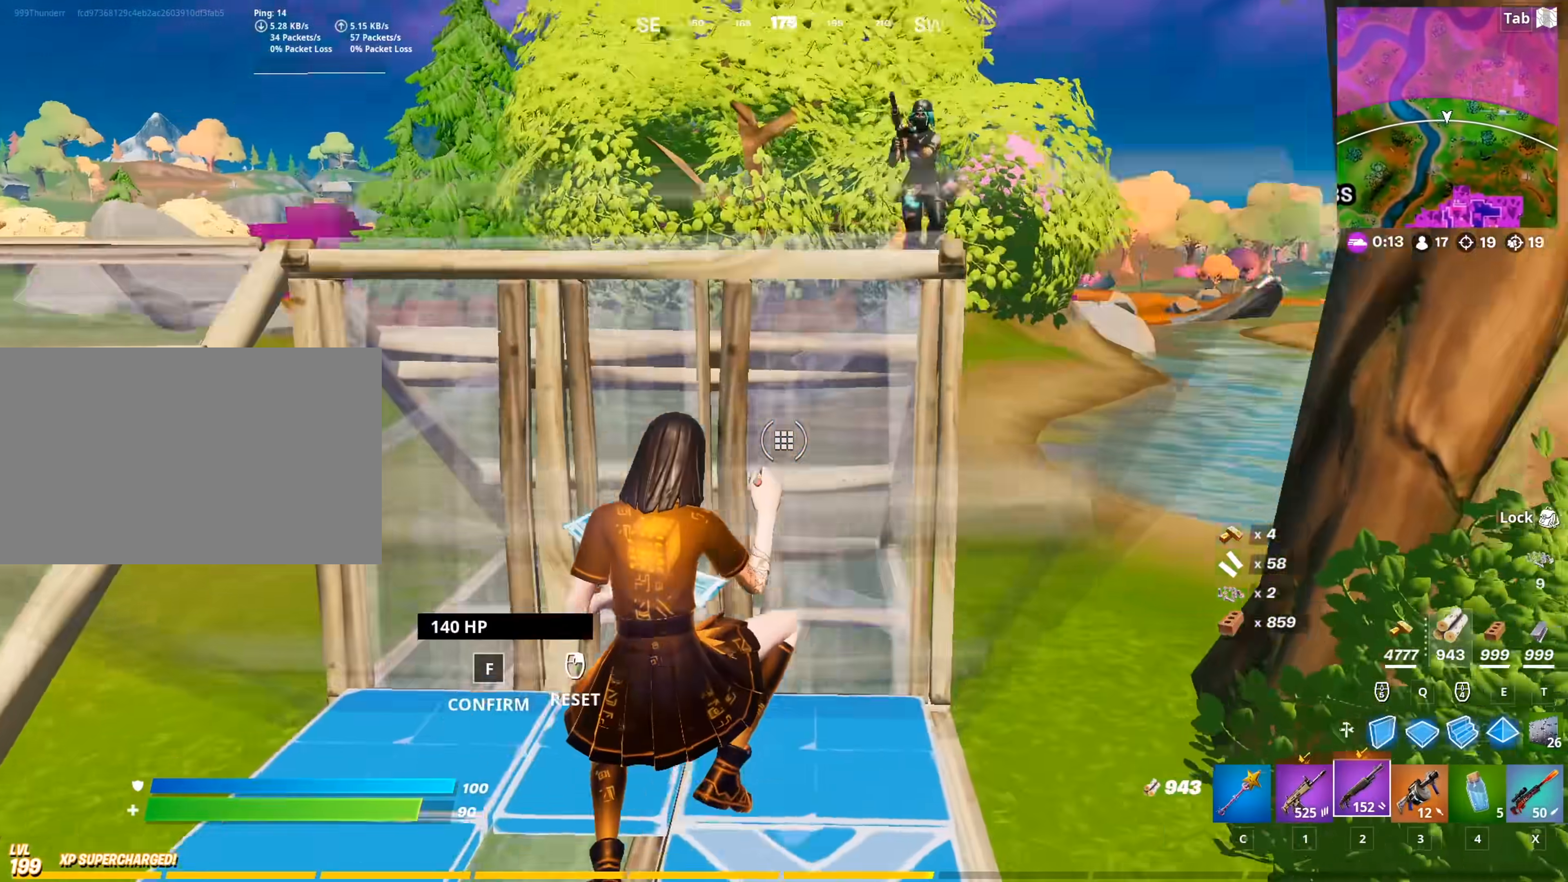
{"keys": ["d", "s"], "mouse": [], "mouse_move": "left", "events": [[217, "mouse_left", "up"], [267, "w", "up"], [401, "s", "down"]]}
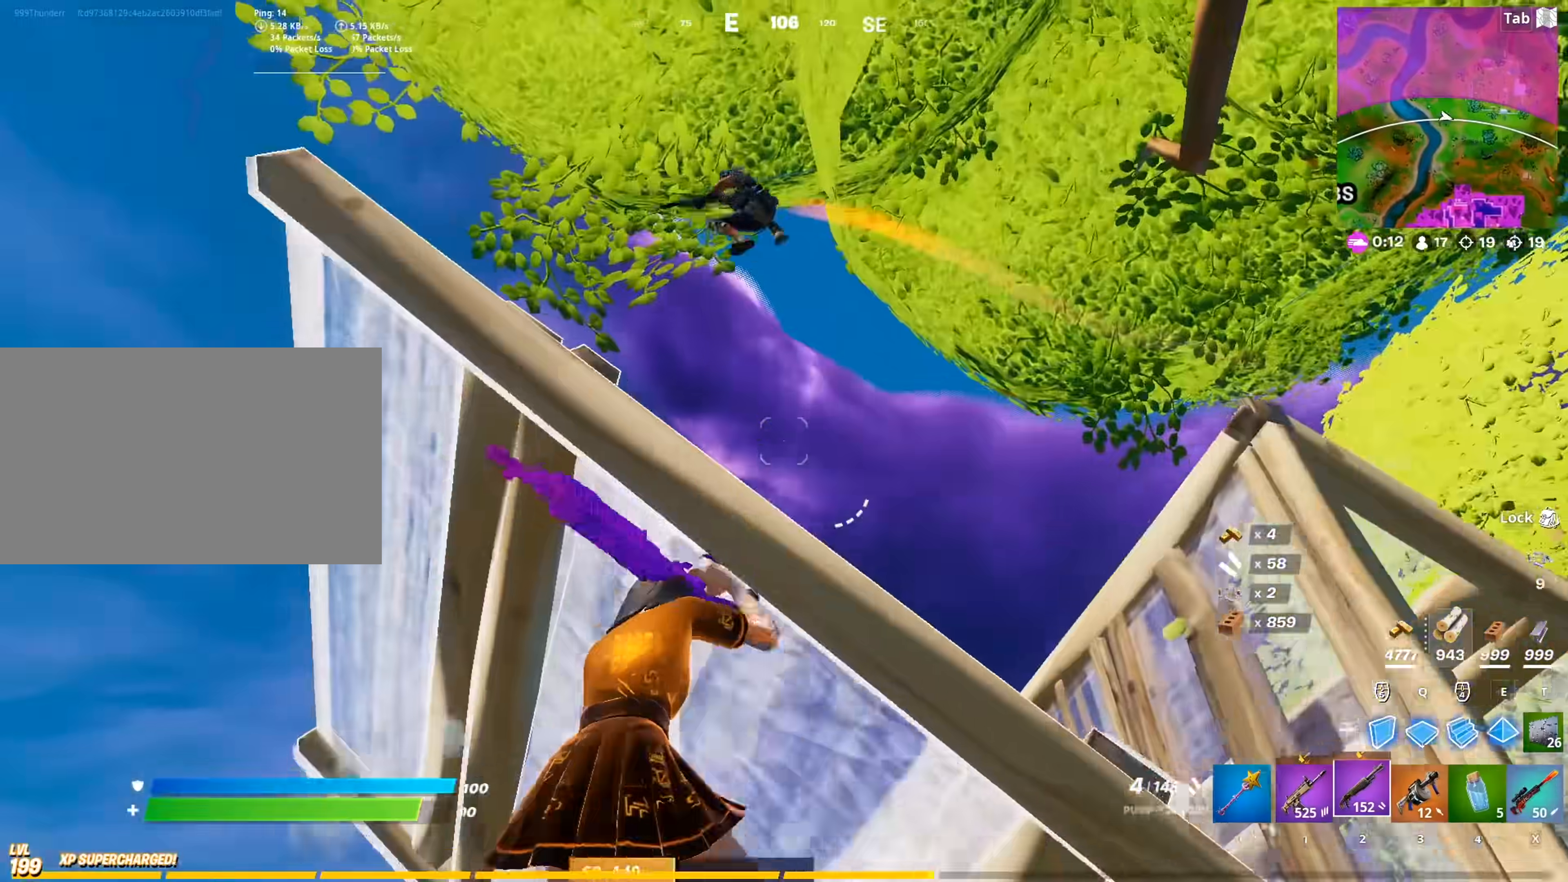
{"keys": ["s", "space"], "mouse": ["left"], "mouse_move": "down-right", "events": [[50, "d", "up"], [333, "space", "down"], [417, "mouse_left", "down"]]}
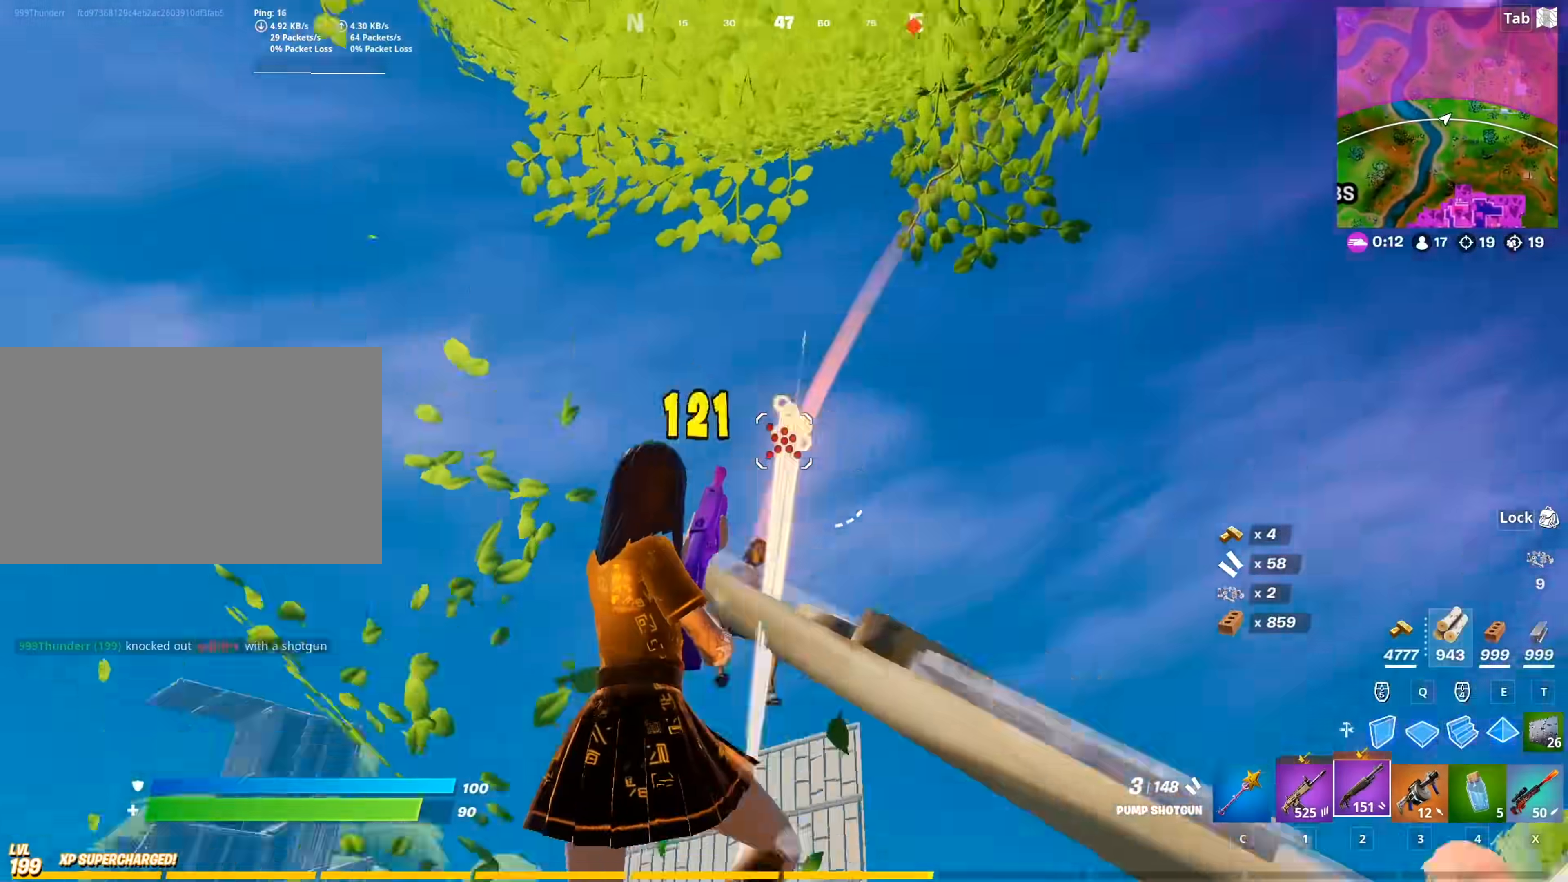
{"keys": ["2", "w"], "mouse": ["left"], "mouse_move": "up", "events": [[17, "mouse_left", "up"], [67, "mouse_left", "down"], [67, "space", "up"], [150, "s", "up"], [351, "w", "down"], [484, "2", "down"]]}
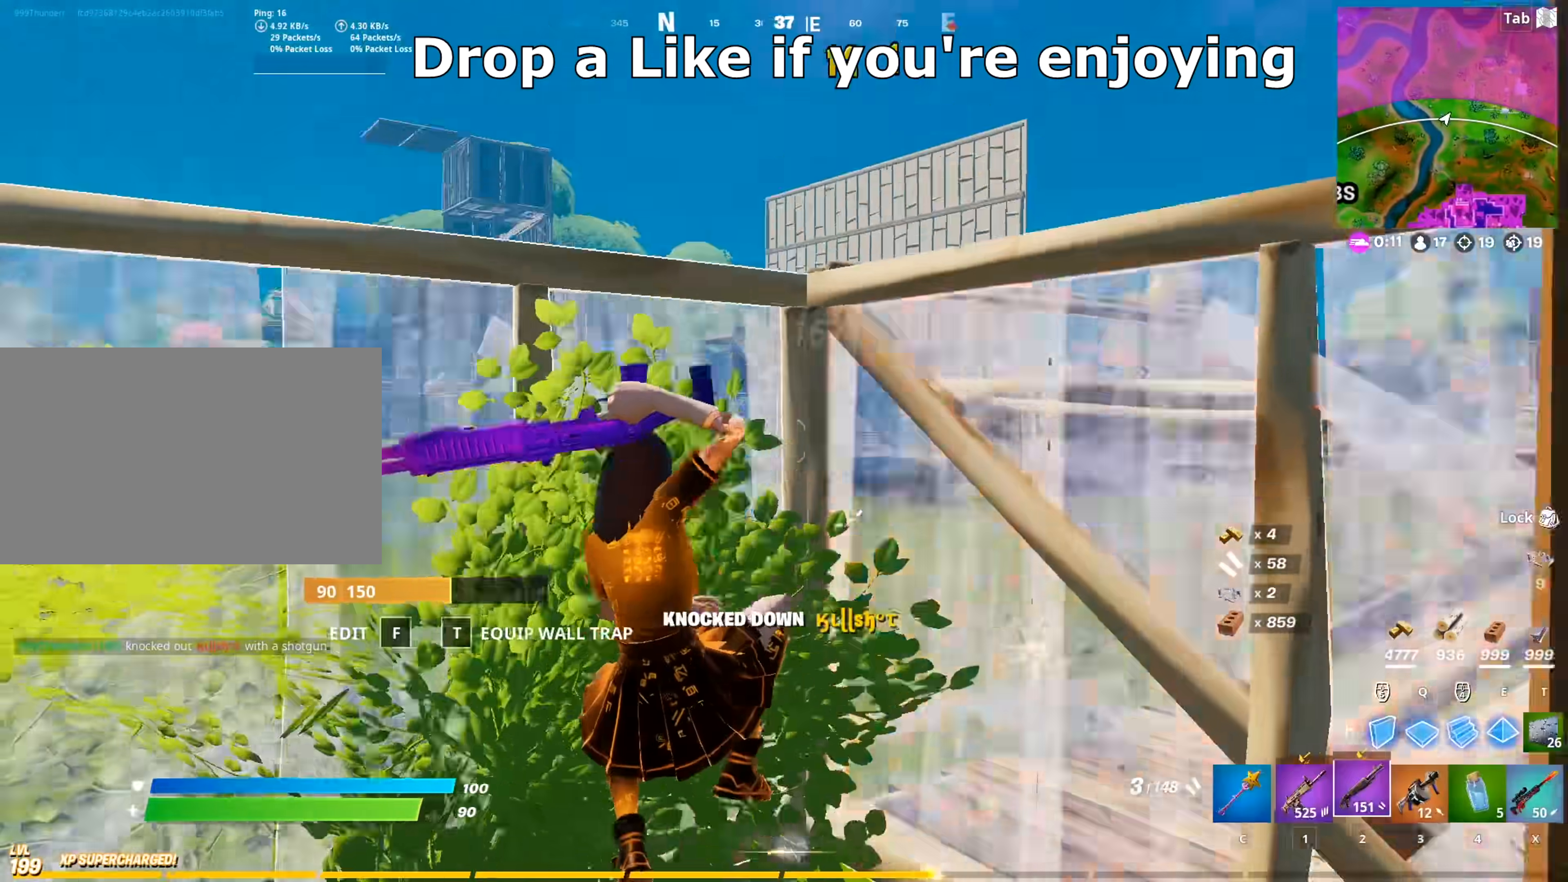
{"keys": ["shift", "w"], "mouse": [], "mouse_move": "up-right", "events": [[83, "mouse_left", "up"], [117, "2", "up"], [167, "f", "down"], [267, "mouse_left", "down"], [317, "f", "up"], [367, "mouse_left", "up"], [500, "shift", "down"]]}
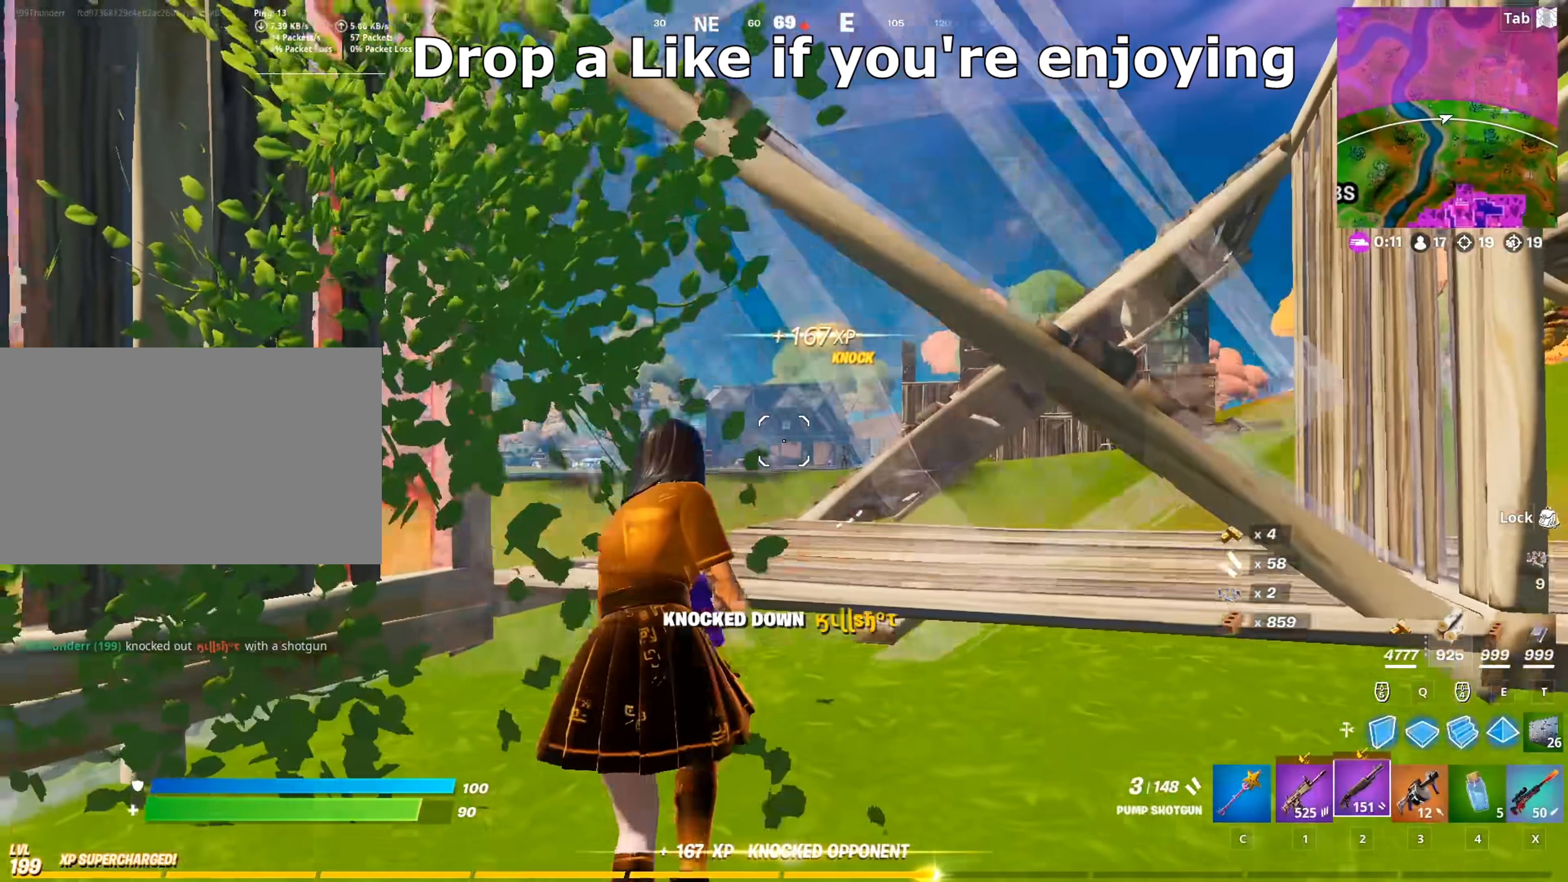
{"keys": ["a", "w"], "mouse": [], "mouse_move": "still", "events": [[100, "r", "down"], [150, "shift", "up"], [184, "r", "up"], [234, "a", "down"], [284, "r", "down"], [367, "r", "up"]]}
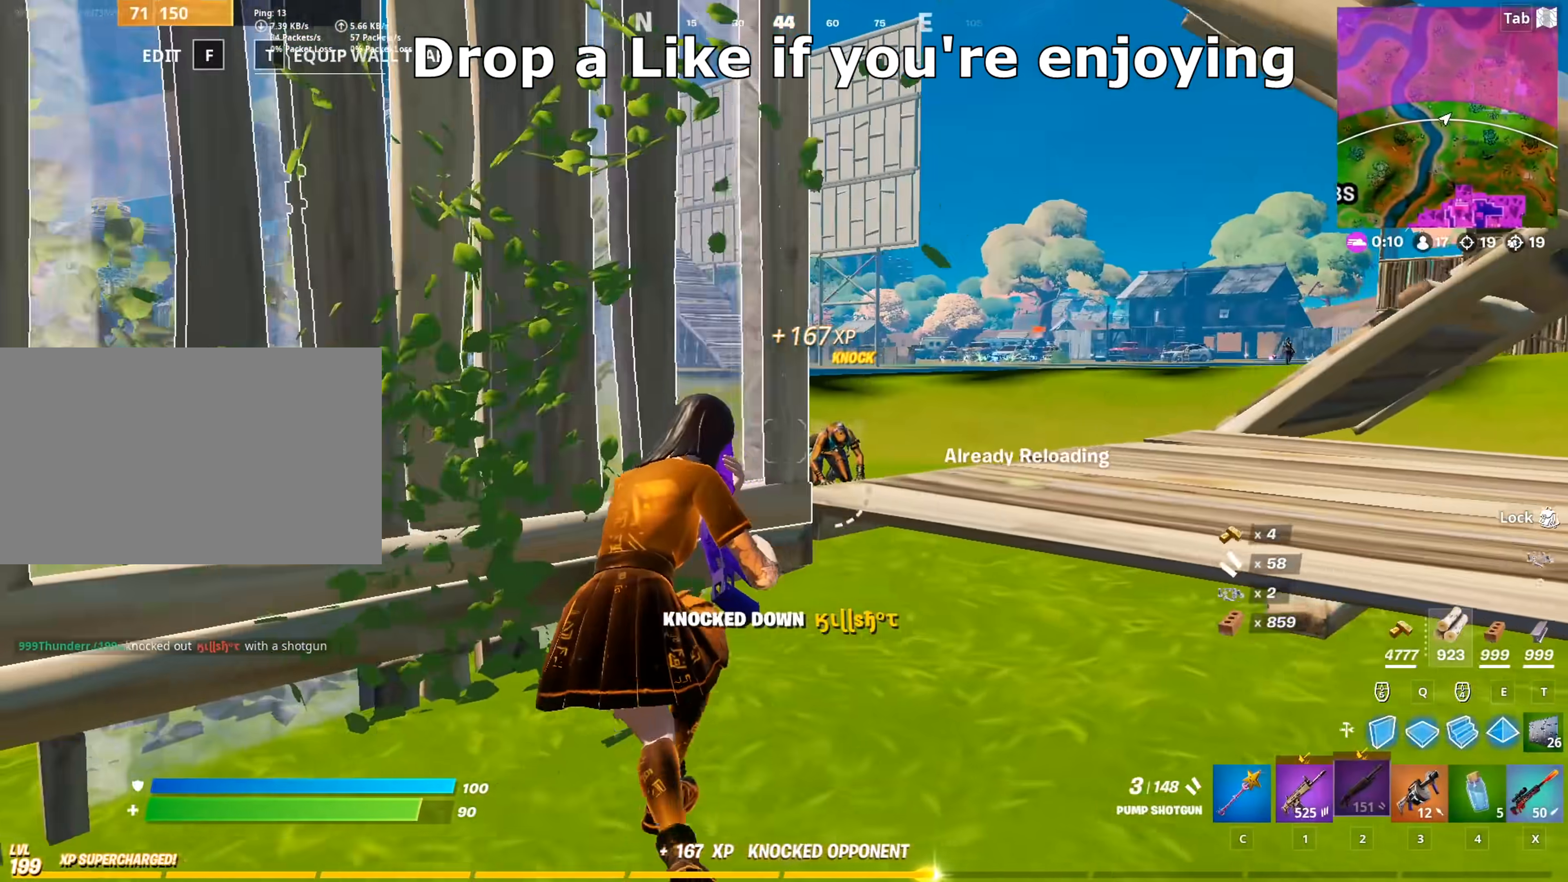
{"keys": ["1", "s"], "mouse": [], "mouse_move": "up-right", "events": [[66, "w", "up"], [167, "s", "down"], [250, "a", "up"], [250, "d", "down"], [400, "1", "down"], [434, "d", "up"]]}
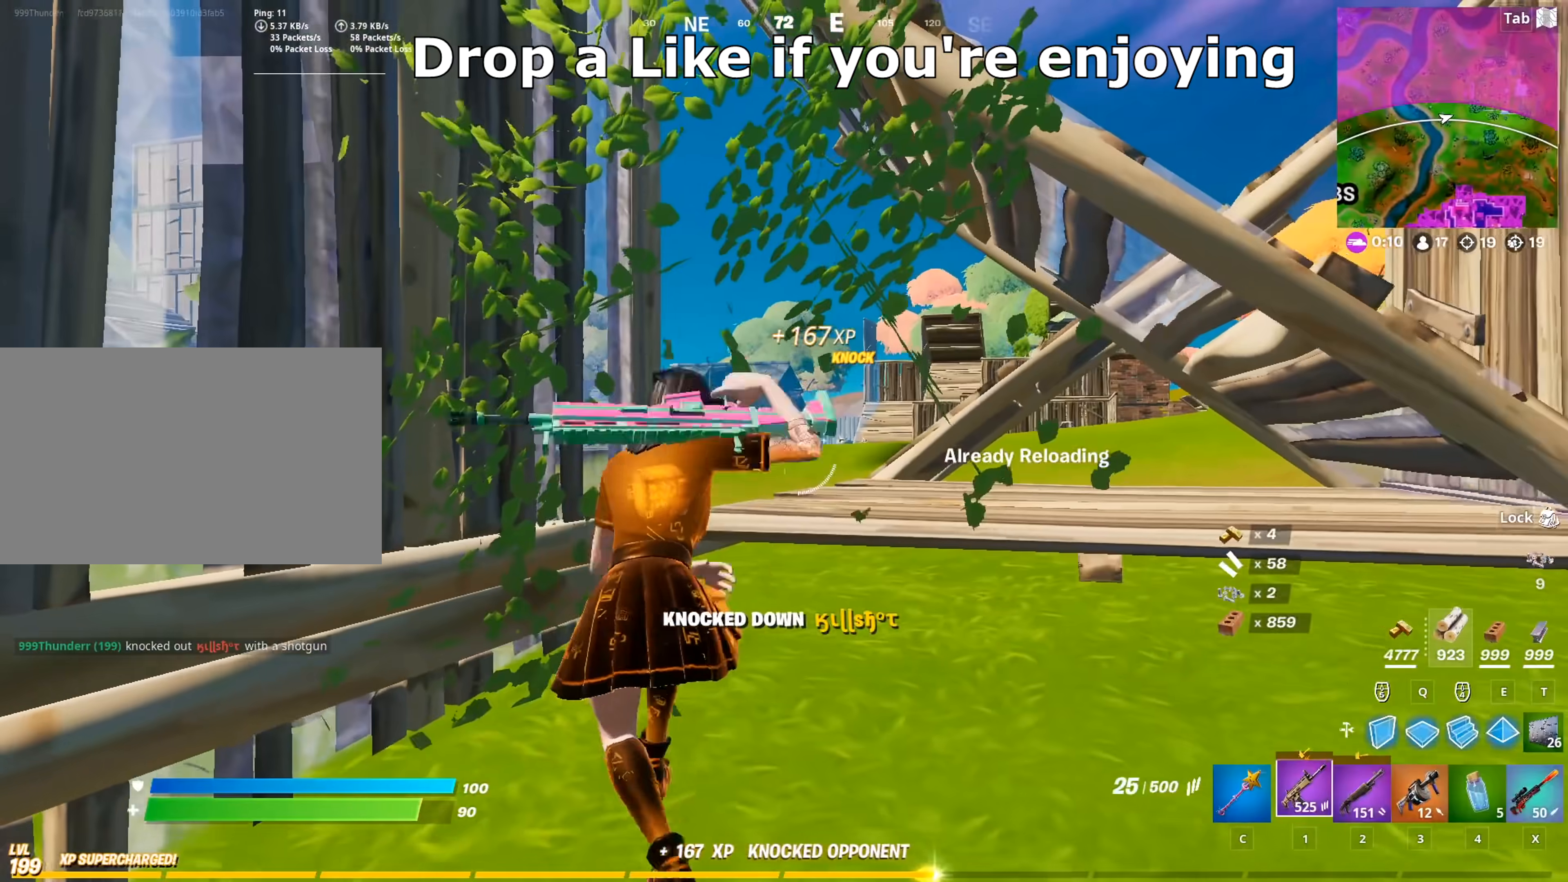
{"keys": [], "mouse": ["left", "right"], "mouse_move": "down-right", "events": [[34, "1", "up"], [34, "mouse_right", "down"], [167, "s", "up"], [401, "mouse_left", "down"]]}
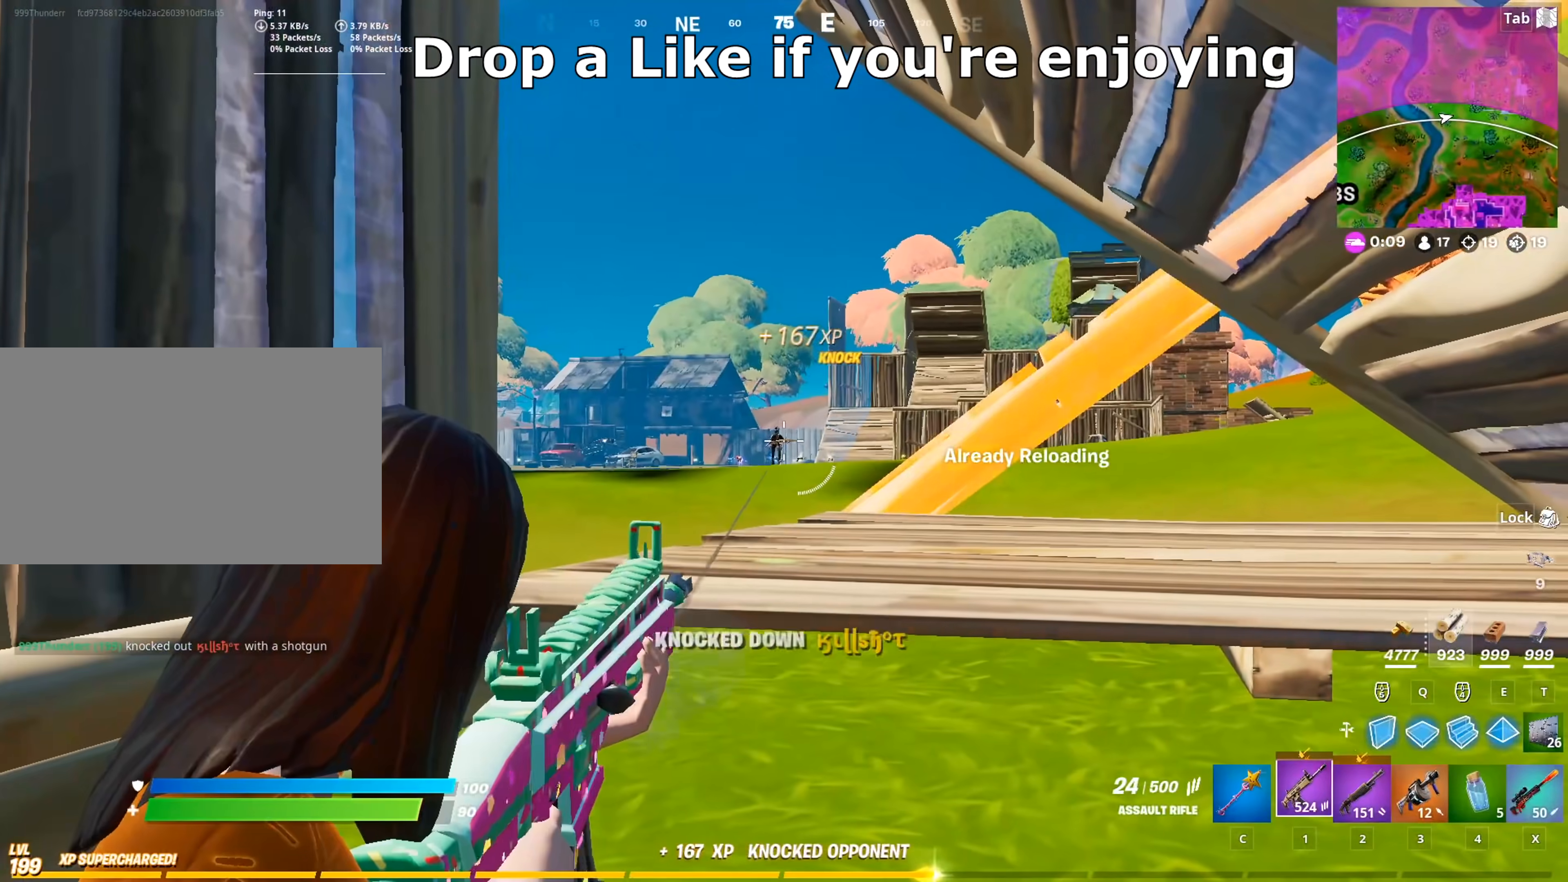
{"keys": [], "mouse": ["left", "right"], "mouse_move": "still", "events": []}
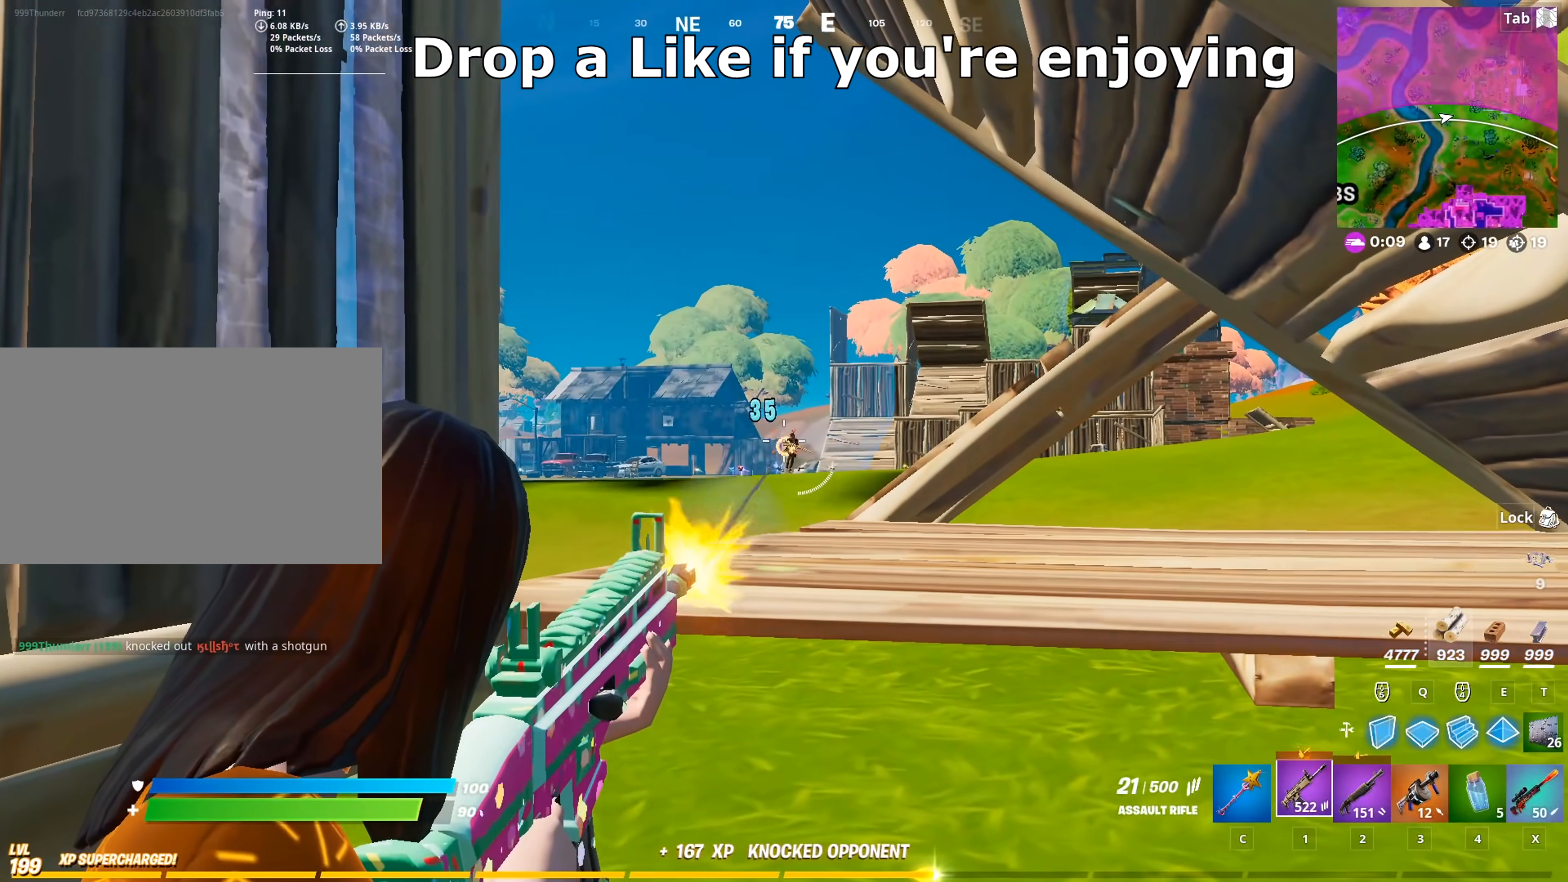
{"keys": [], "mouse": ["left", "right"], "mouse_move": "down-left", "events": []}
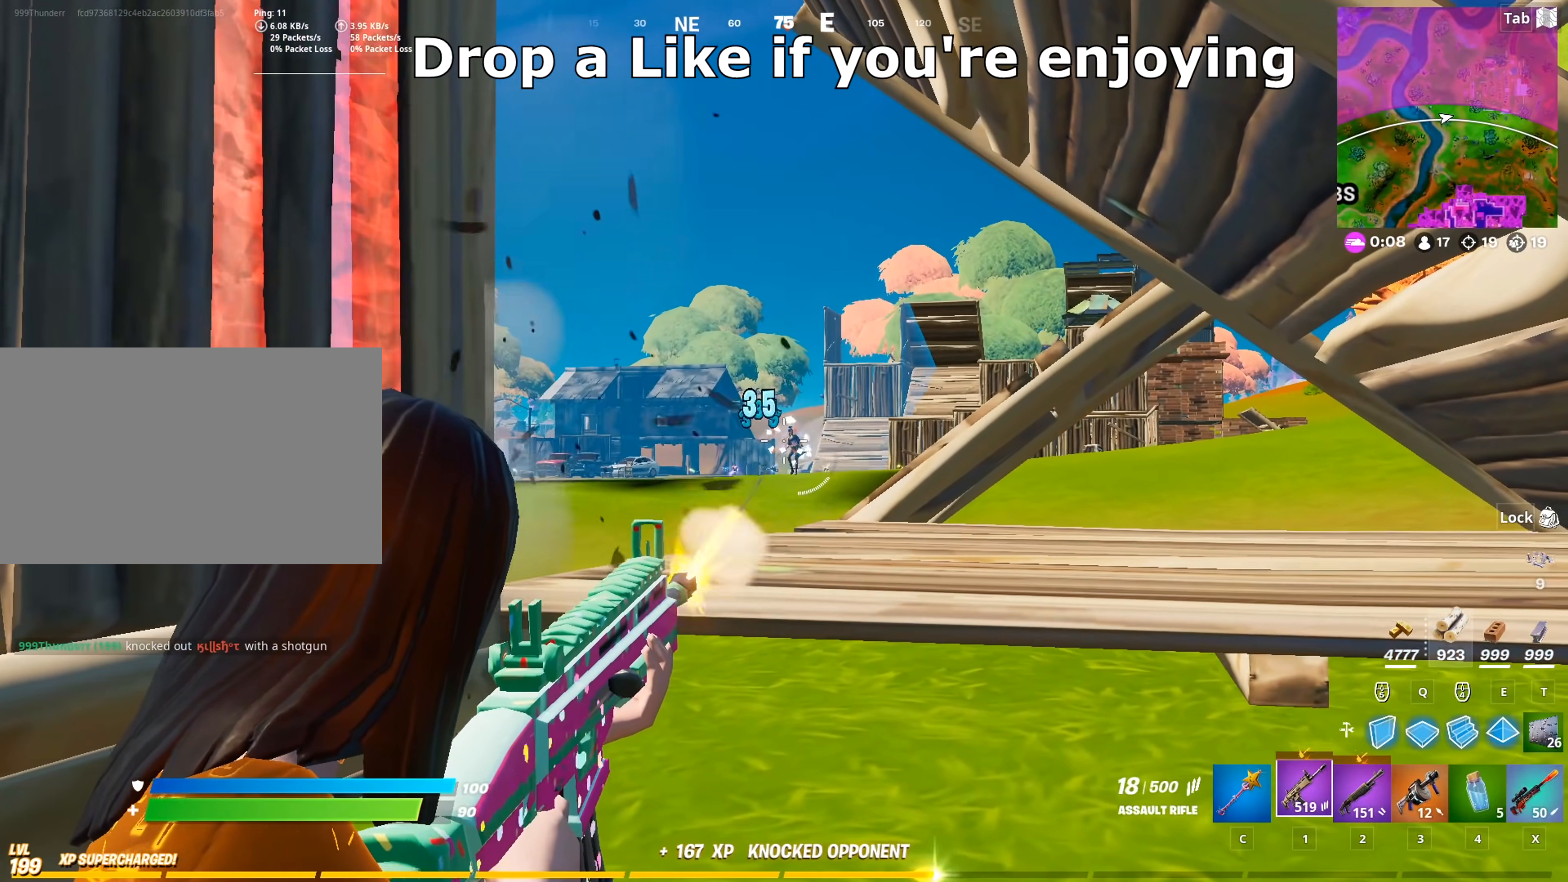
{"keys": [], "mouse": ["left", "right"], "mouse_move": "still", "events": [[217, "s", "down"], [267, "a", "down"], [417, "a", "up"], [417, "s", "up"]]}
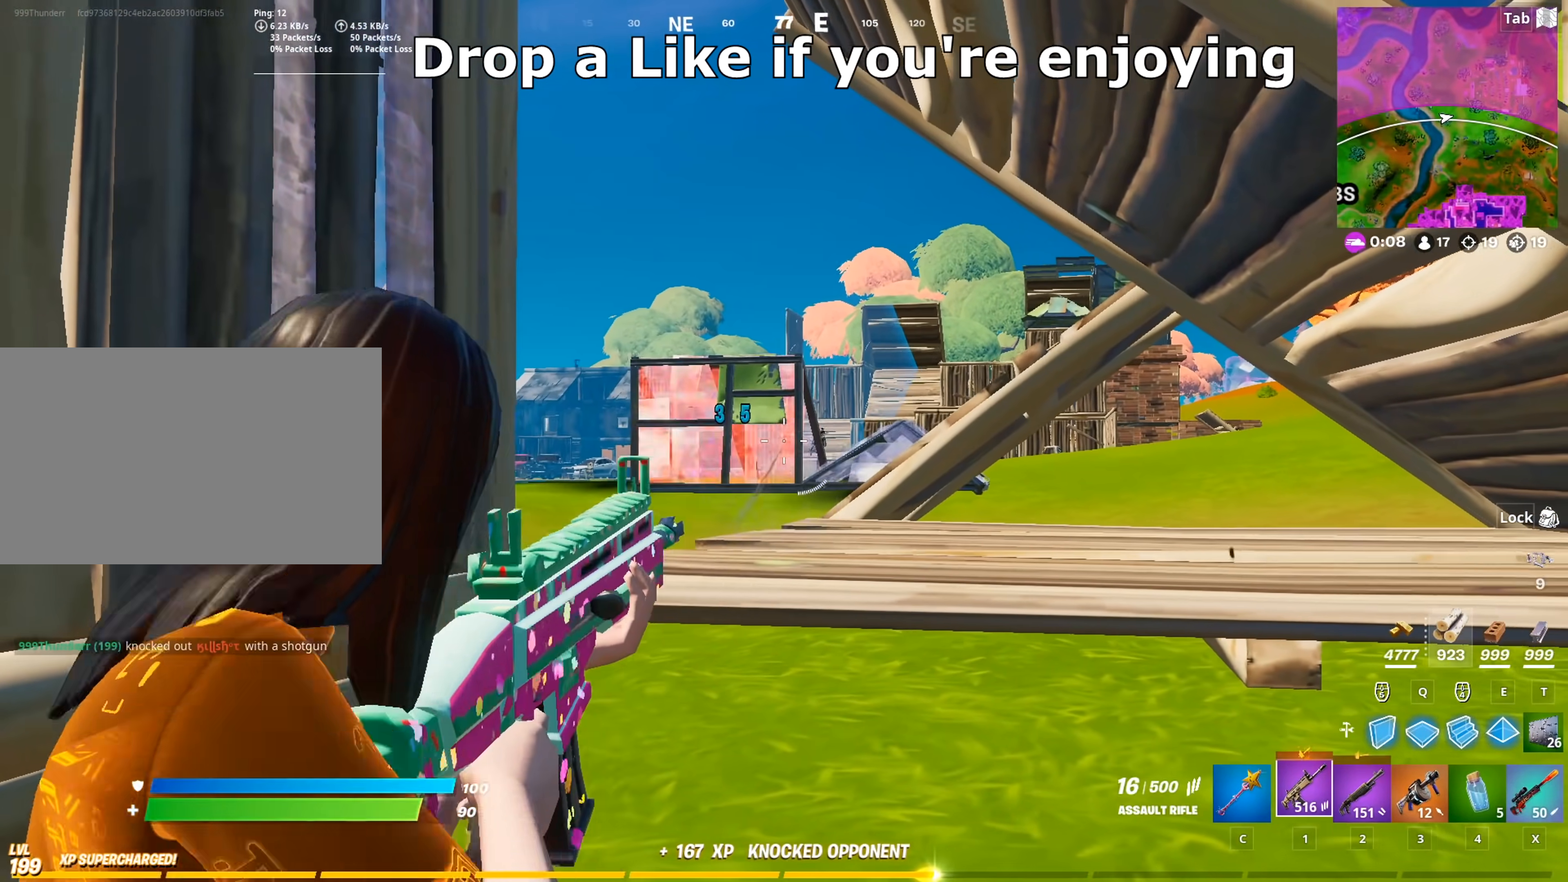
{"keys": ["a"], "mouse": ["right"], "mouse_move": "right", "events": [[234, "mouse_left", "up"], [234, "mouse_right", "up"], [234, "x", "down"], [334, "a", "down"], [384, "x", "up"], [417, "mouse_right", "down"]]}
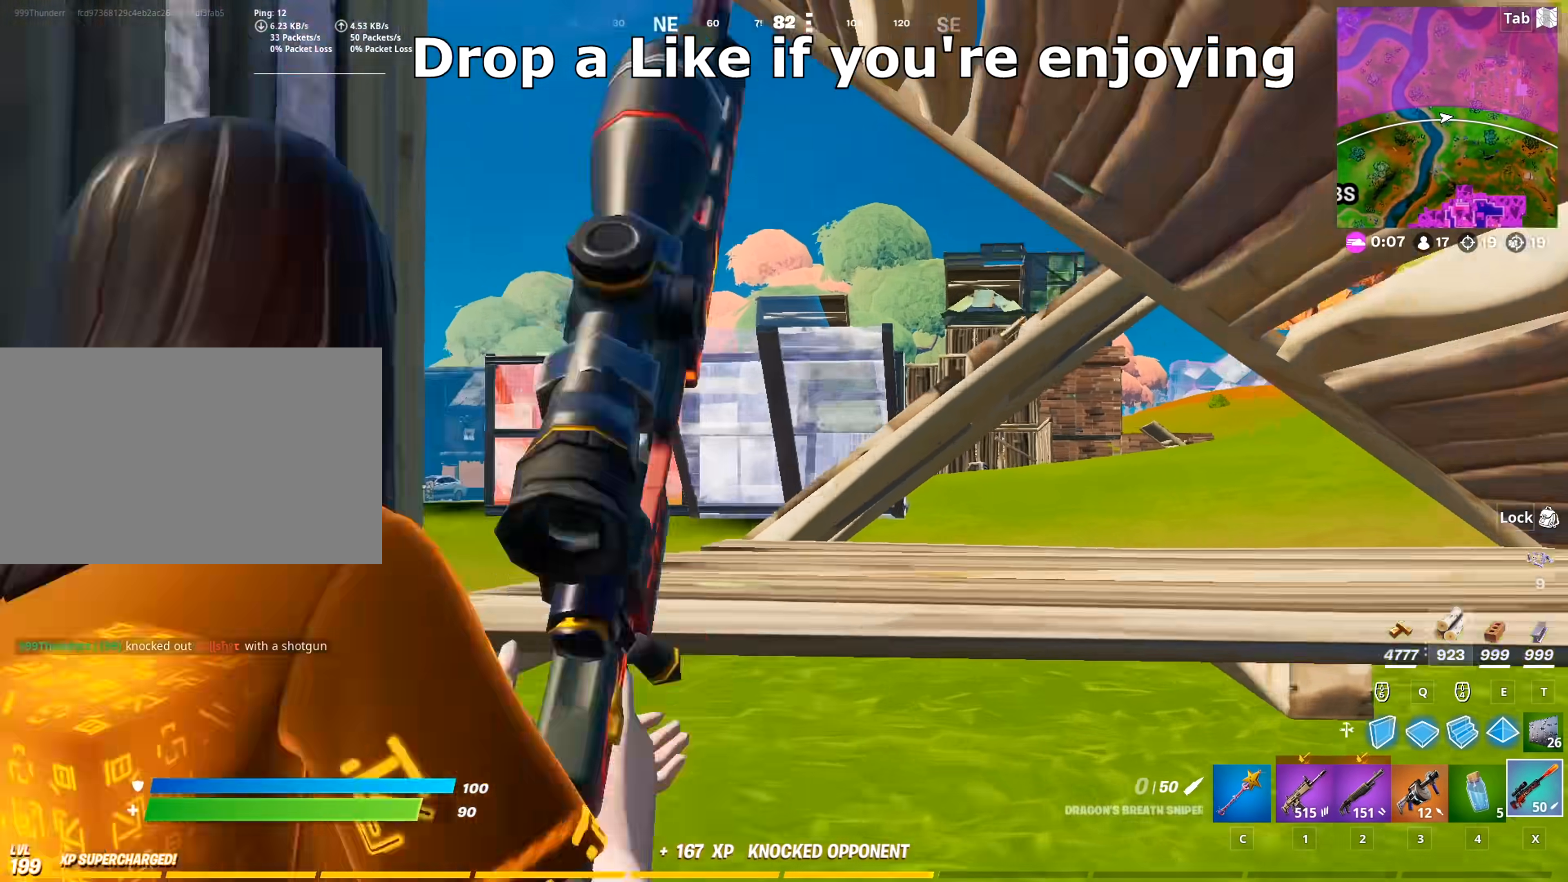
{"keys": [], "mouse": ["right"], "mouse_move": "down", "events": [[16, "space", "down"], [200, "space", "up"], [250, "a", "up"]]}
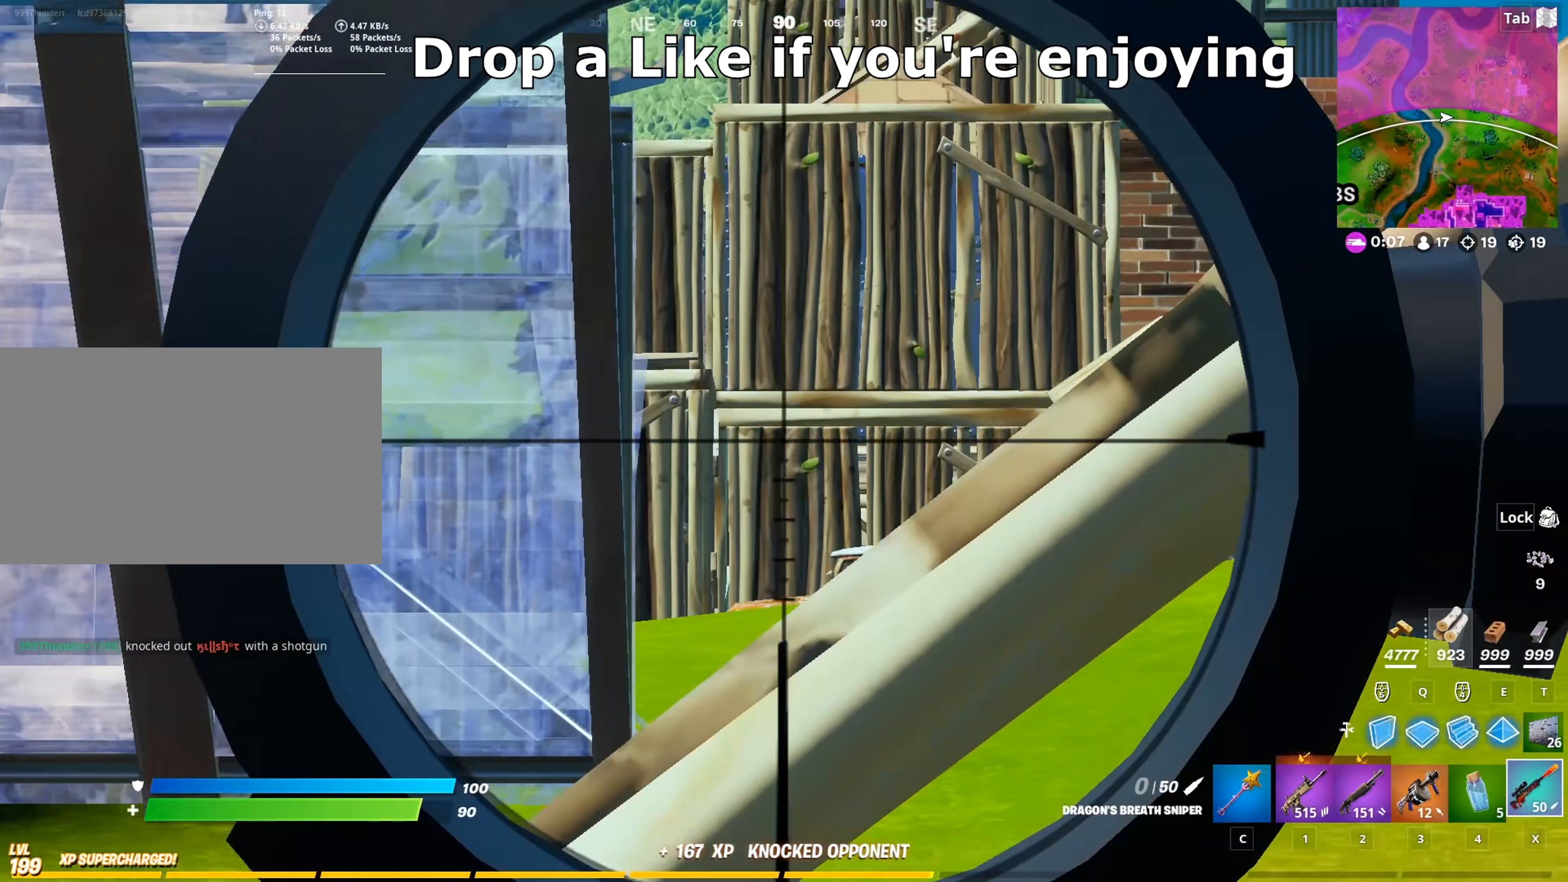
{"keys": ["d"], "mouse": [], "mouse_move": "still", "events": [[217, "a", "down"], [367, "a", "up"], [367, "d", "down"], [401, "mouse_right", "up"]]}
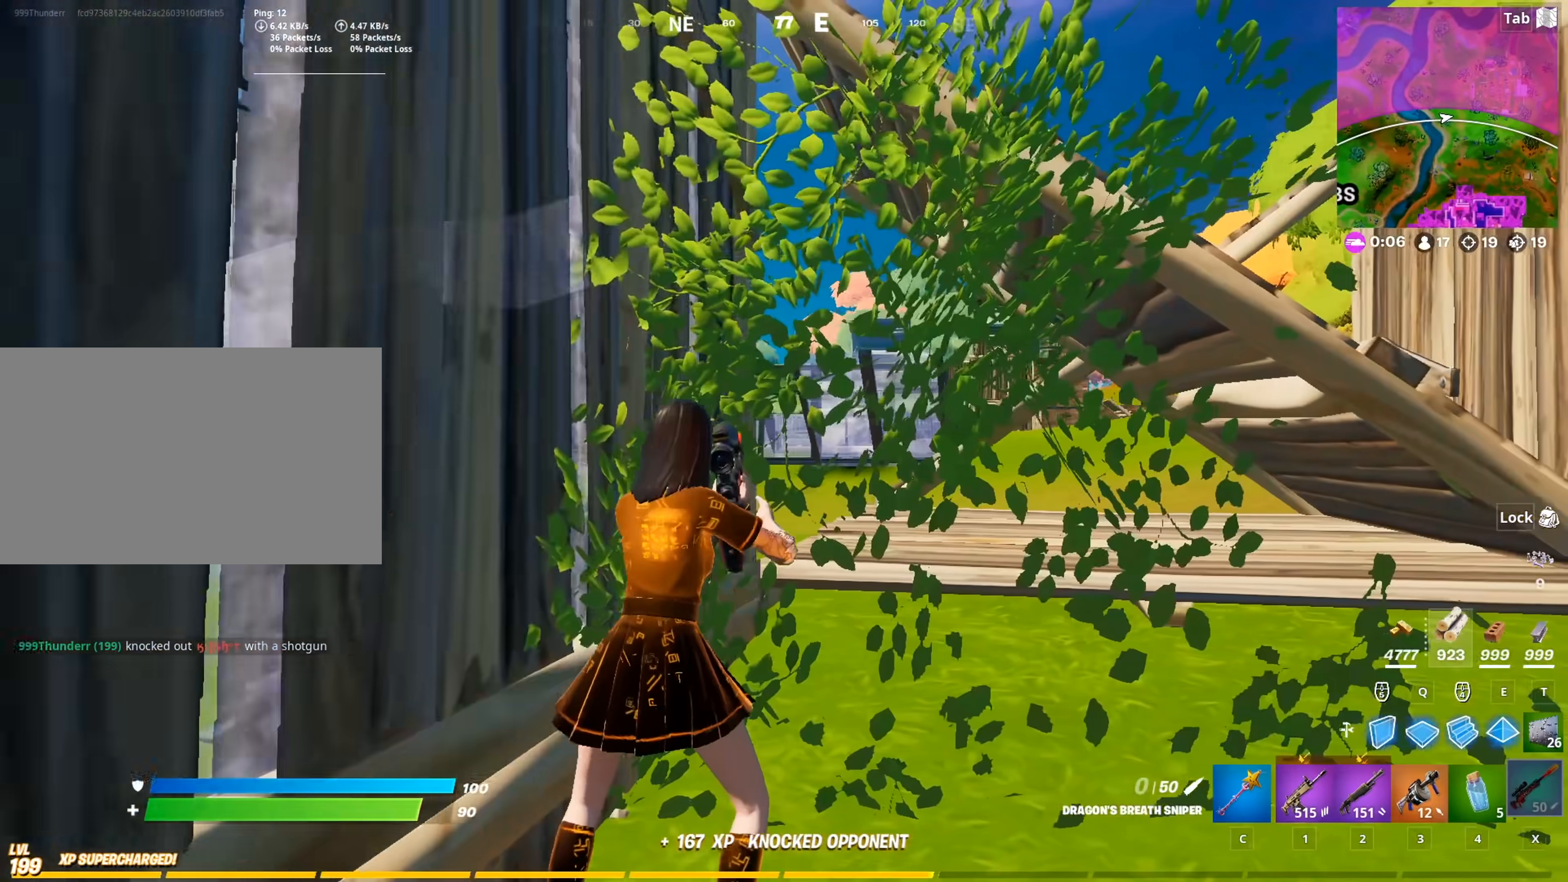
{"keys": ["d", "shift", "space", "w"], "mouse": [], "mouse_move": "still", "events": [[183, "w", "down"], [333, "shift", "down"], [467, "space", "down"]]}
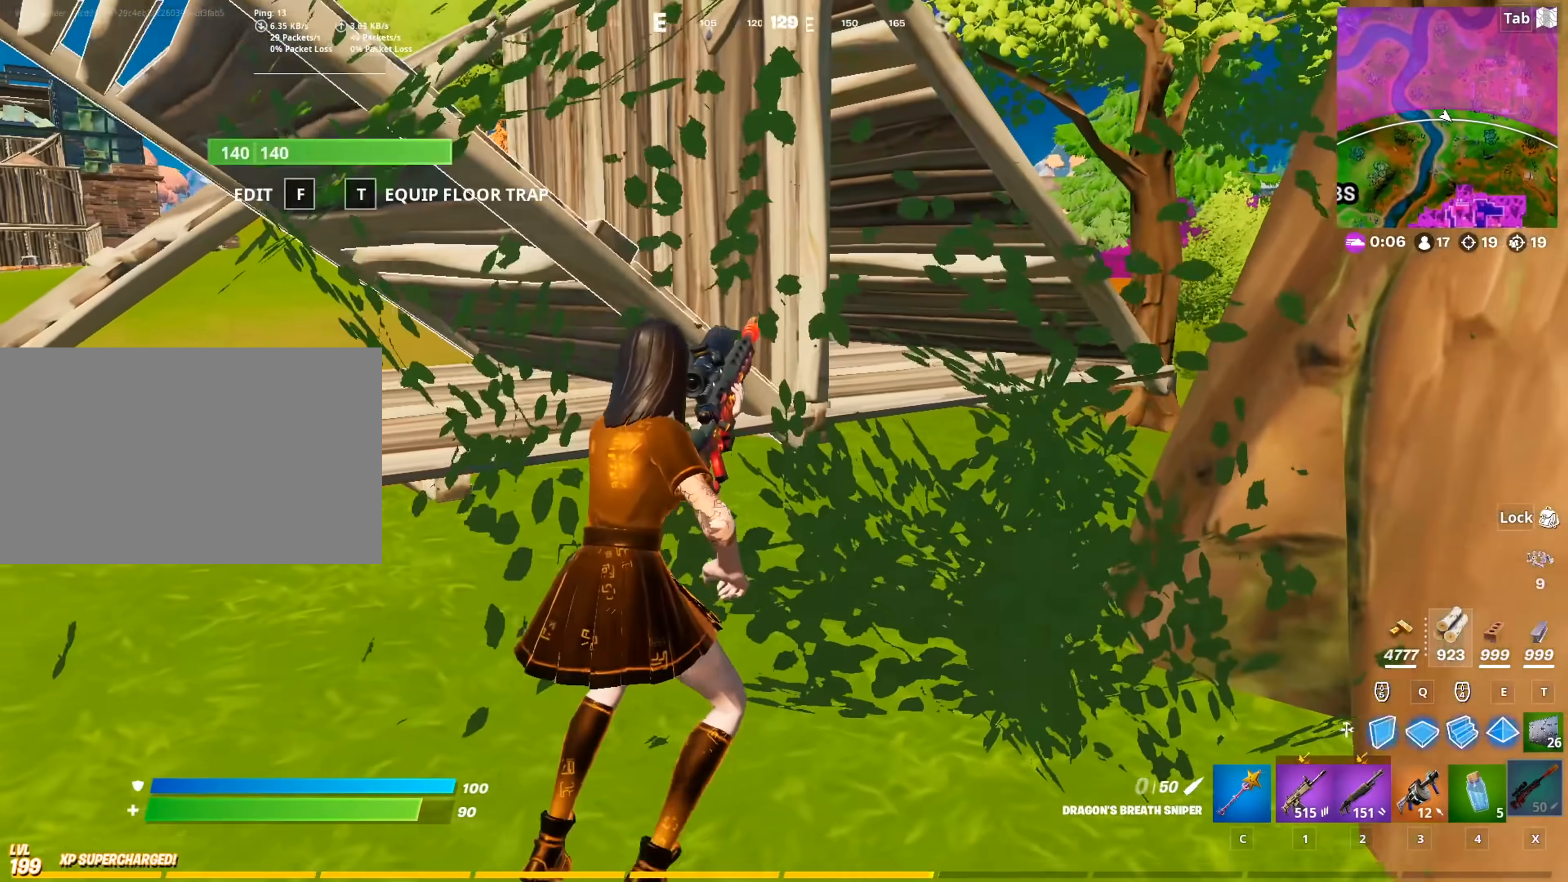
{"keys": ["w"], "mouse": [], "mouse_move": "still", "events": [[17, "shift", "up"], [150, "d", "up"], [200, "space", "up"]]}
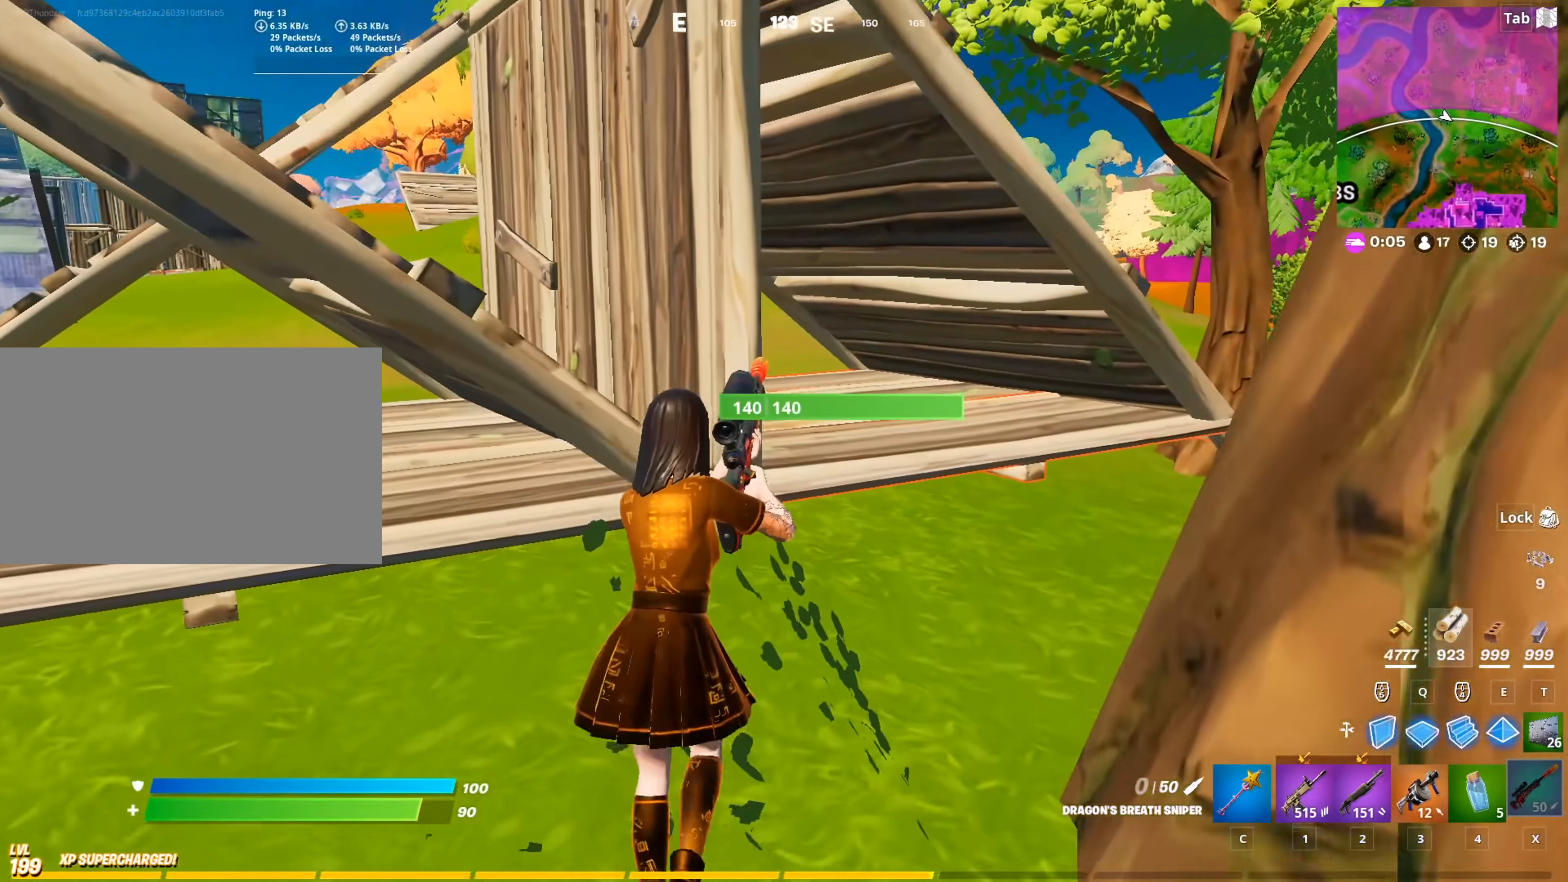
{"keys": ["d", "w"], "mouse": [], "mouse_move": "still", "events": [[83, "d", "down"]]}
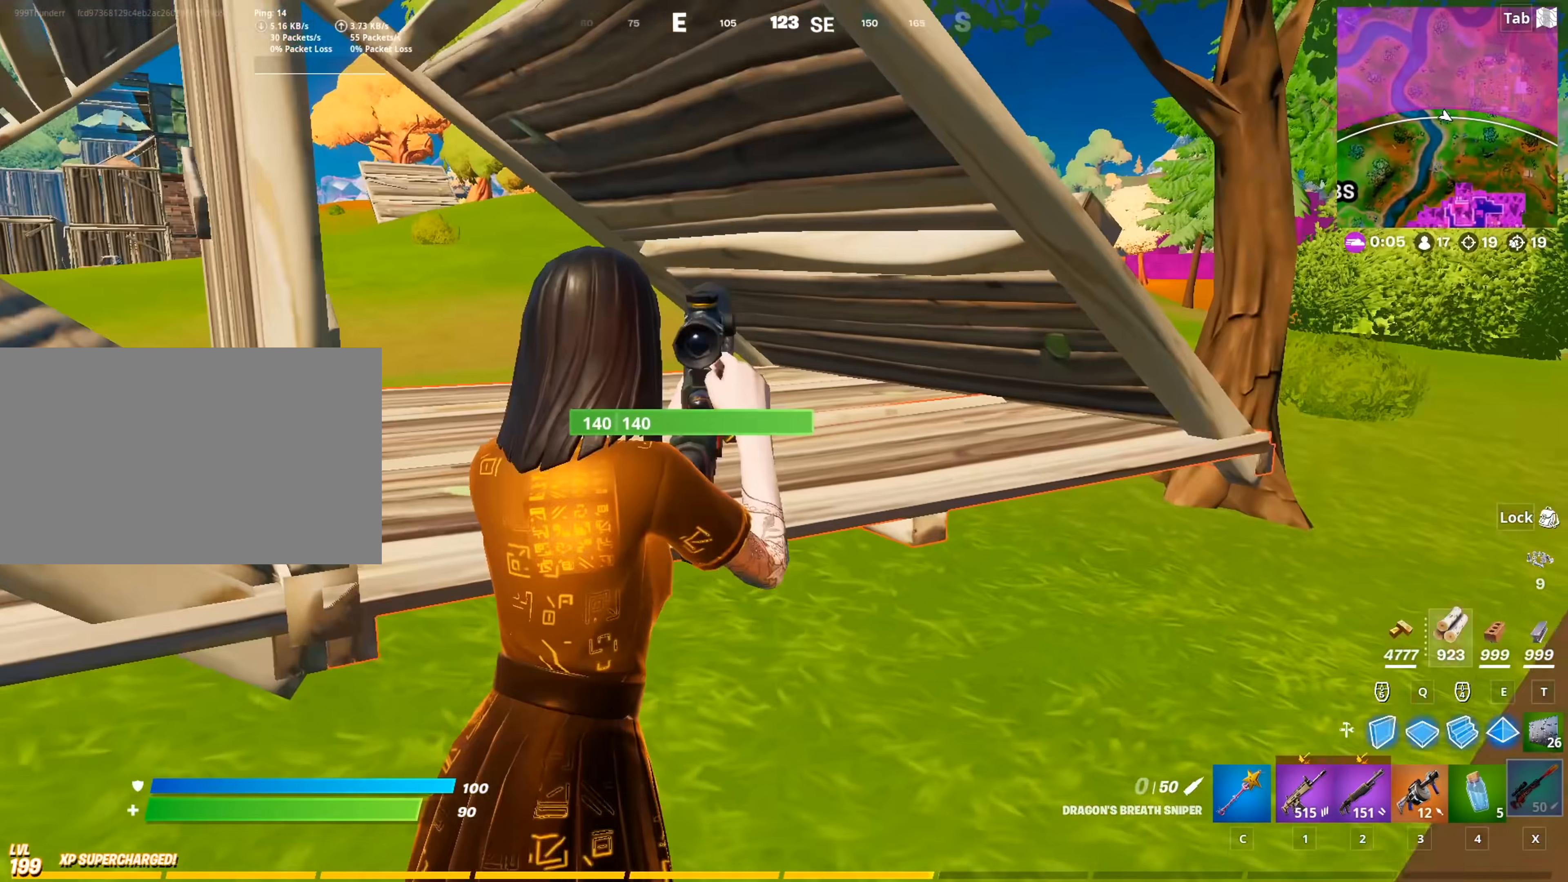
{"keys": ["w"], "mouse": [], "mouse_move": "down", "events": [[417, "d", "up"]]}
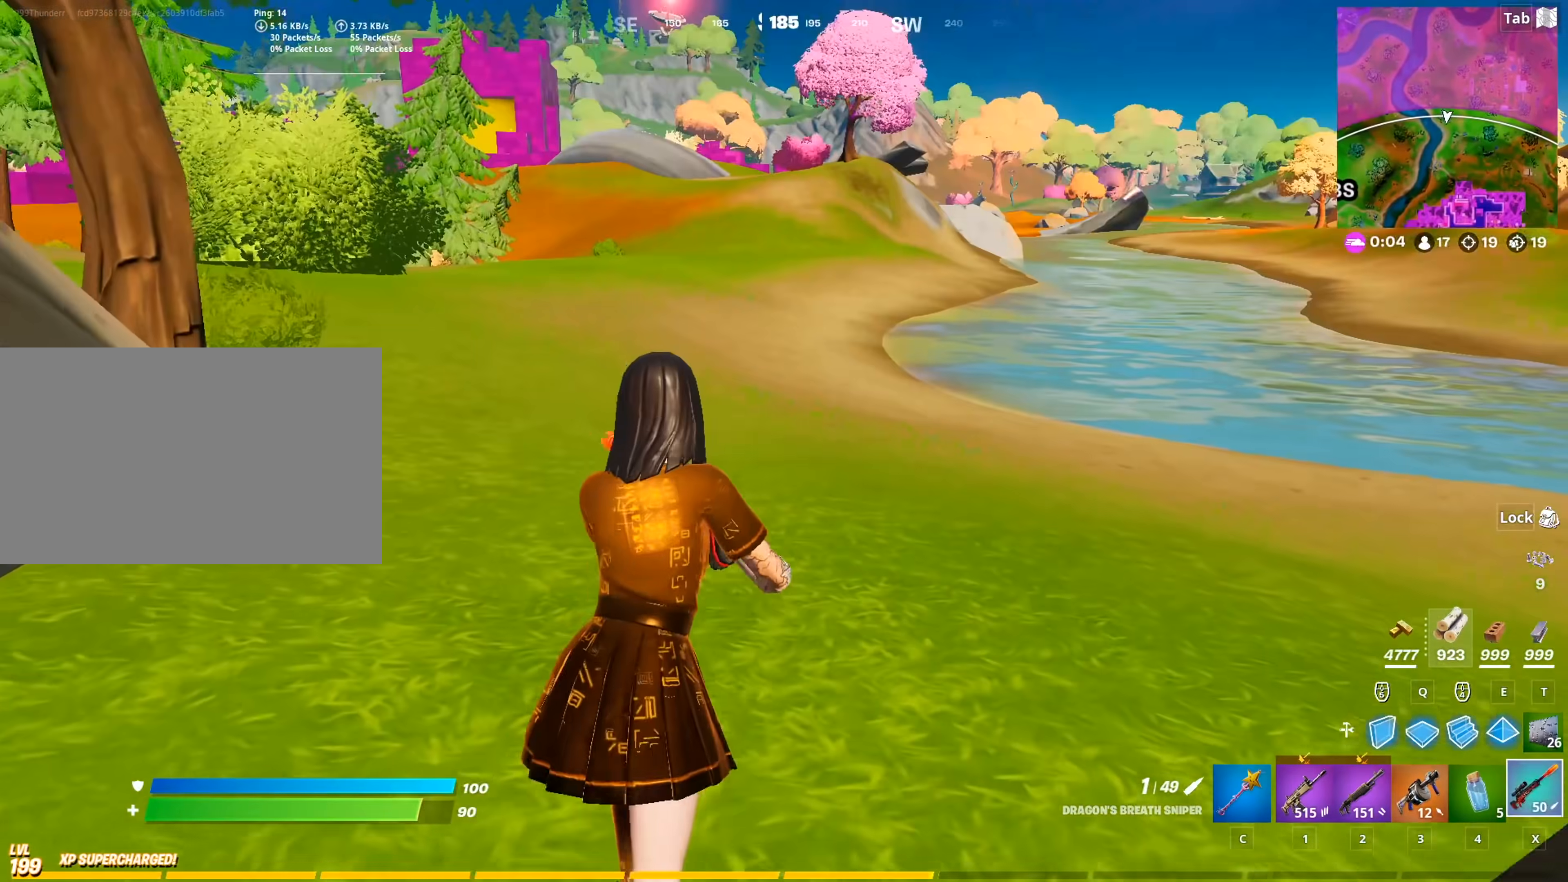
{"keys": ["a", "s", "space"], "mouse": ["left"], "mouse_move": "still", "events": [[16, "3", "down"], [150, "3", "up"], [300, "a", "down"], [300, "w", "up"], [400, "s", "down"], [434, "a", "up"], [484, "a", "down"], [484, "mouse_left", "down"], [484, "space", "down"]]}
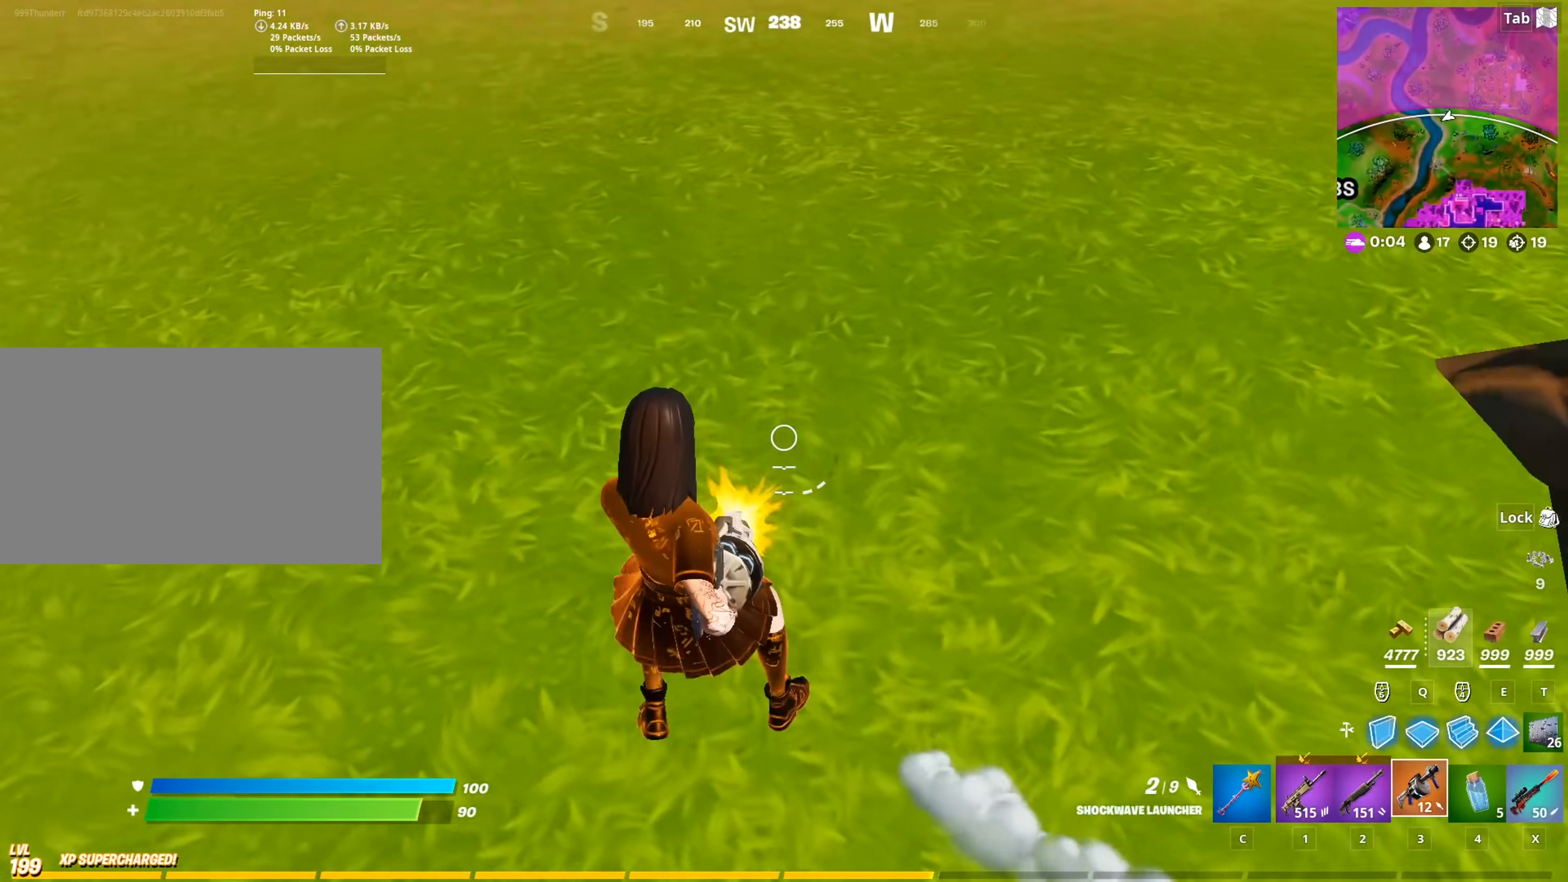
{"keys": ["2", "w"], "mouse": [], "mouse_move": "down", "events": [[34, "mouse_left", "up"], [84, "s", "up"], [167, "space", "up"], [167, "w", "down"], [217, "a", "up"], [401, "2", "down"]]}
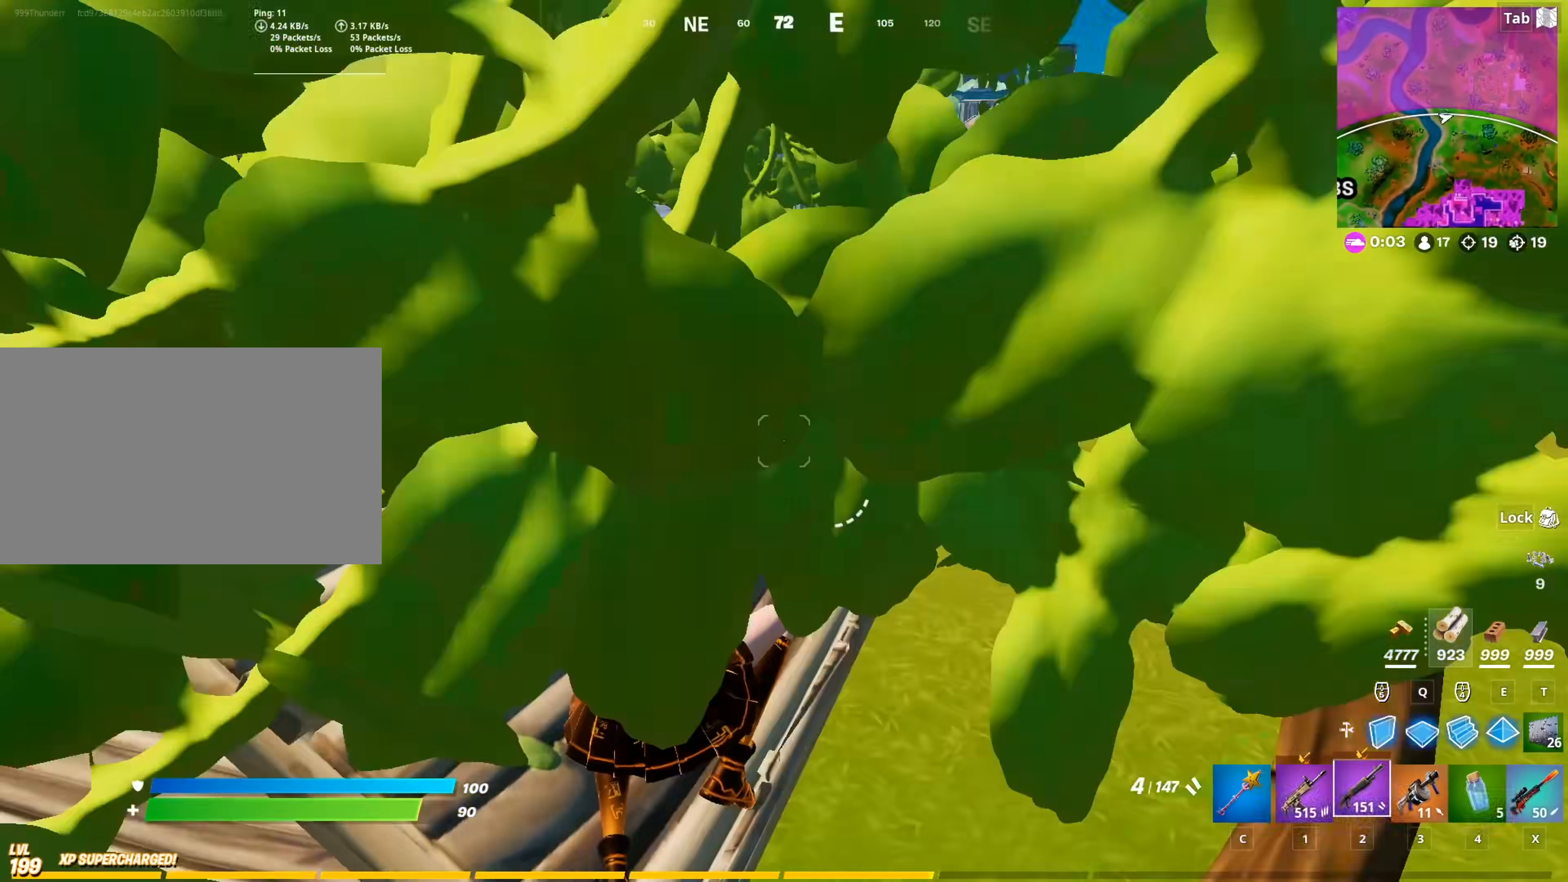
{"keys": ["a"], "mouse": [], "mouse_move": "down", "events": [[50, "2", "up"], [133, "a", "down"], [183, "w", "up"], [233, "r", "down"], [333, "r", "up"]]}
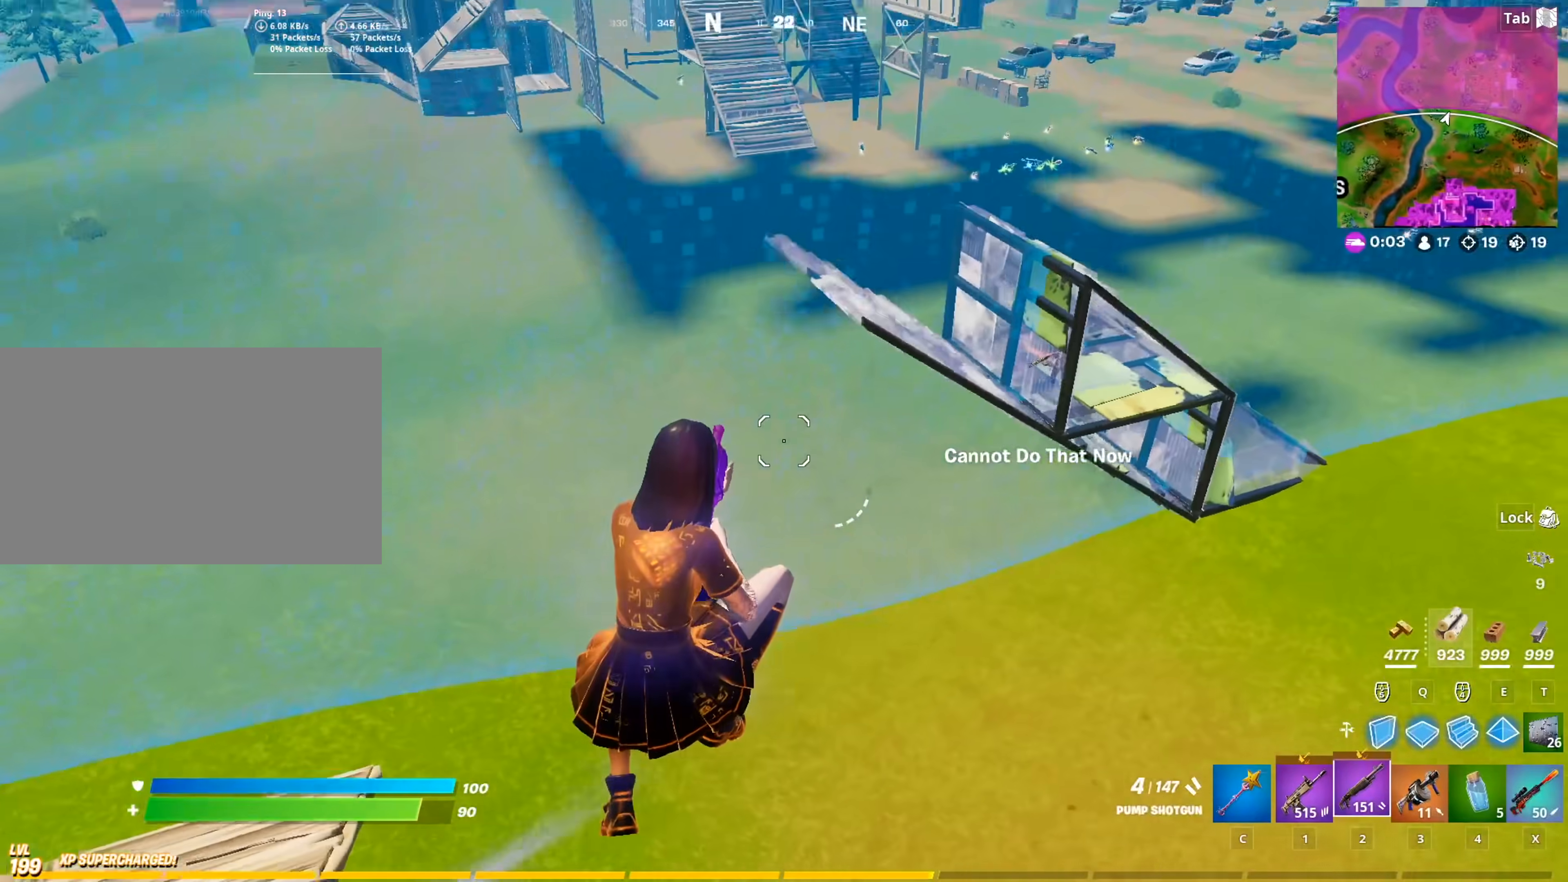
{"keys": ["w"], "mouse": ["left"], "mouse_move": "still", "events": [[251, "w", "down"], [434, "a", "up"], [484, "mouse_left", "down"]]}
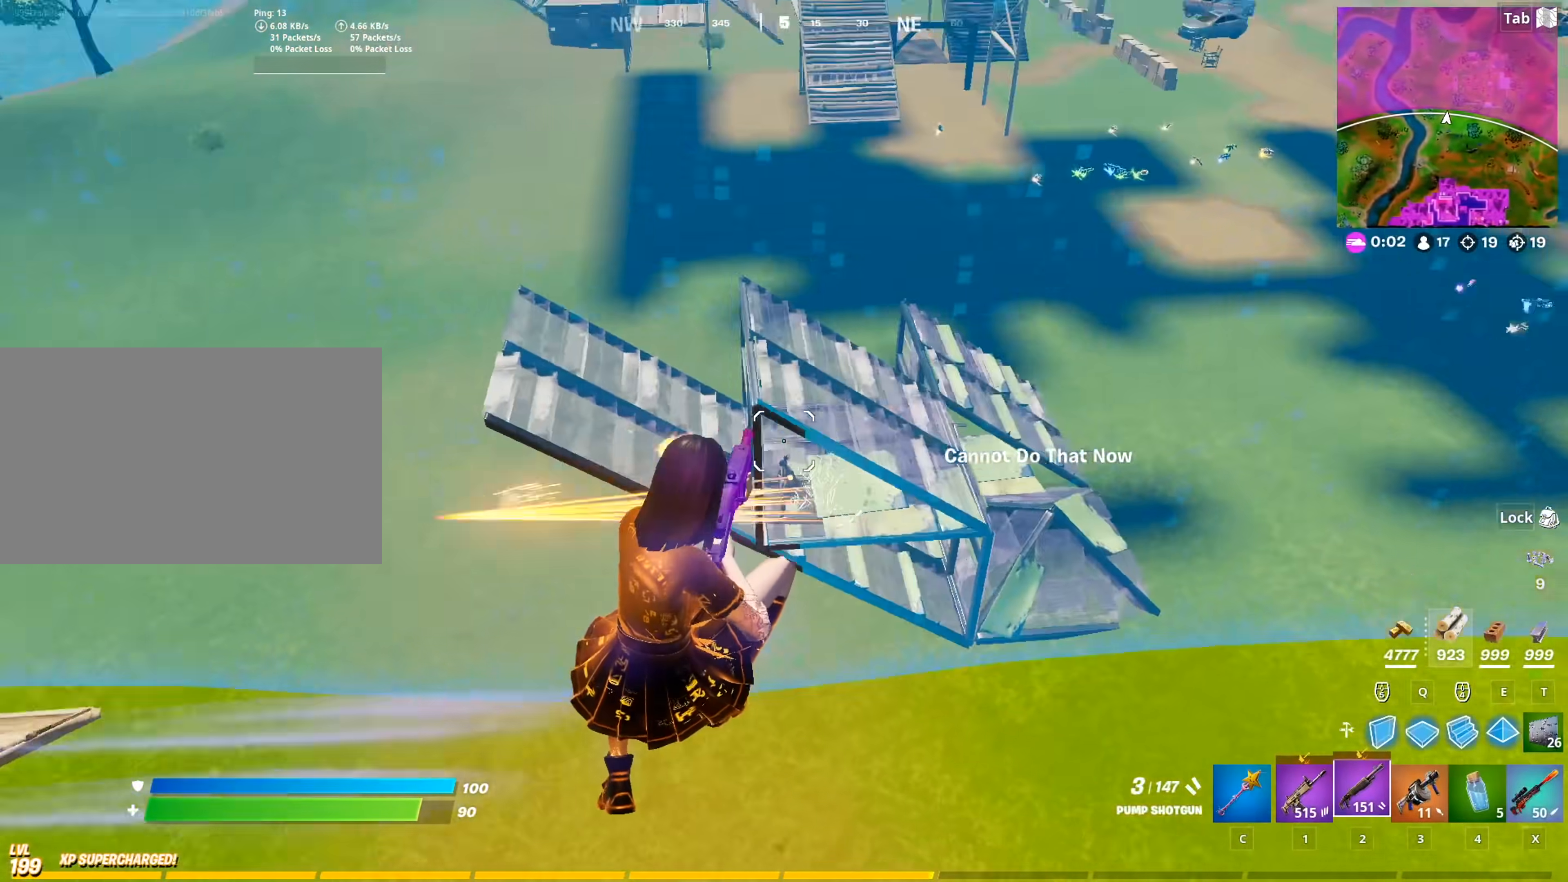
{"keys": ["a"], "mouse": ["left"], "mouse_move": "left", "events": [[33, "1", "down"], [83, "mouse_left", "up"], [167, "1", "up"], [317, "a", "down"], [317, "w", "up"], [367, "mouse_left", "down"]]}
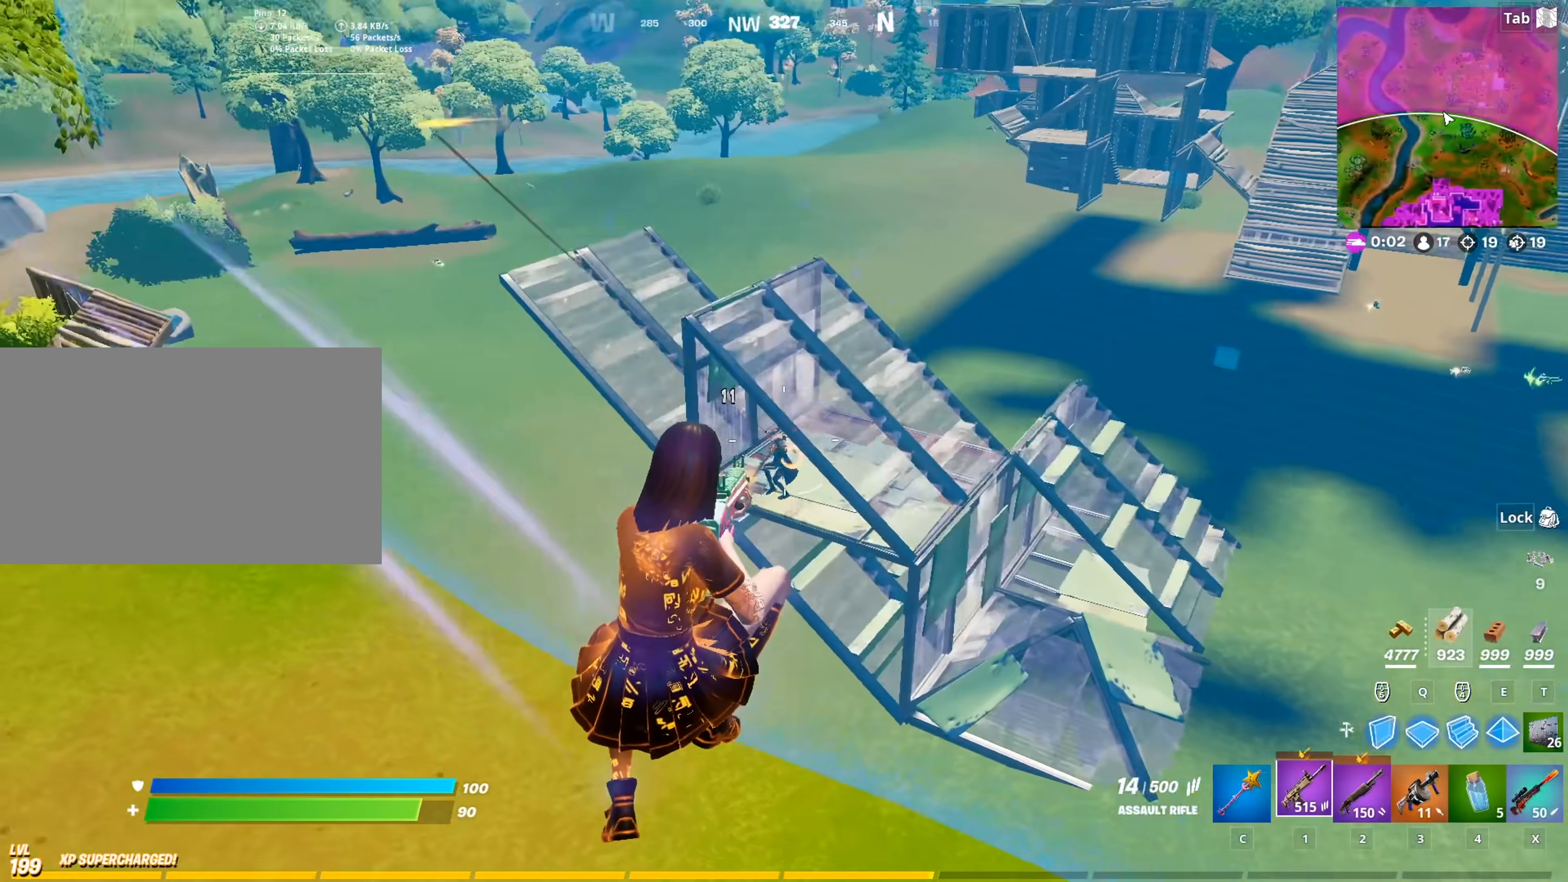
{"keys": ["a"], "mouse": ["left"], "mouse_move": "up", "events": []}